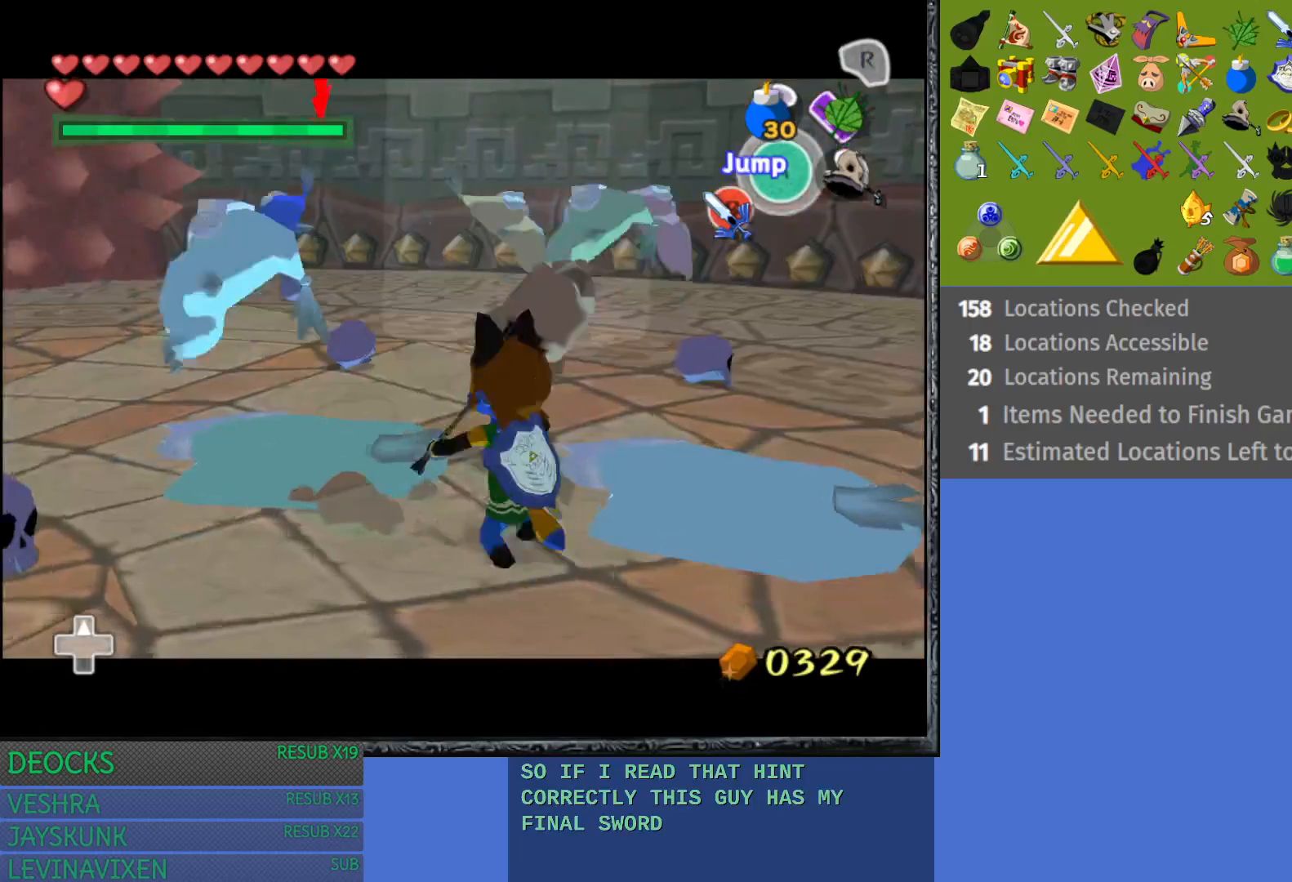
Gameplay with a controller (PlayStation layout); each line is a JSON object with the inputs held at the frame after it. "events" lists button and stick changes between this image and that frame as [ms after this image, input, new state], when the widget could be followed in between. Not read: L3 R3.
{"buttons": ["L1"], "left_stick": "up-left", "right_stick": "center", "events": [[250, "left_stick", "up"], [350, "L1", "up"], [350, "left_stick", "up-left"], [450, "L1", "down"]]}
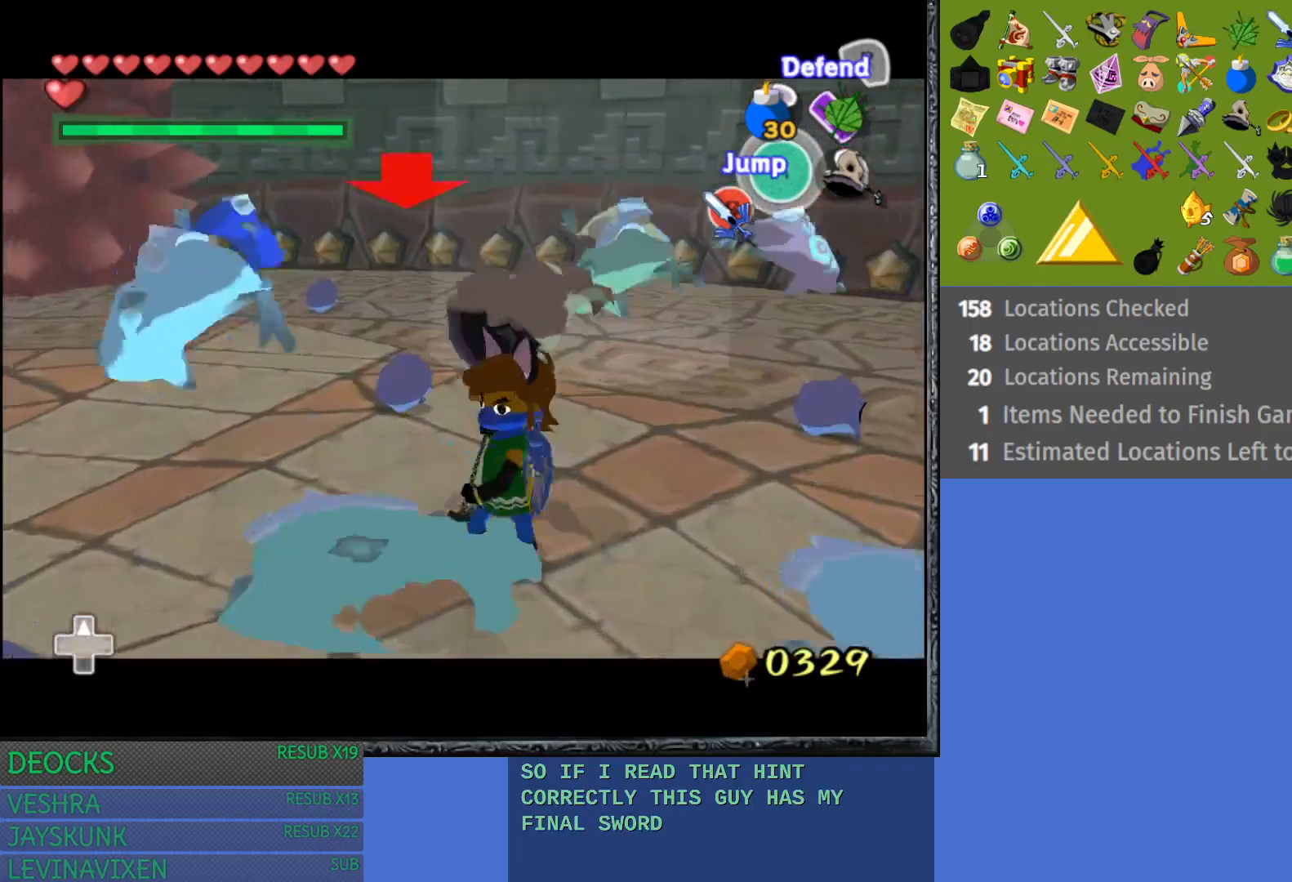
{"buttons": ["L1"], "left_stick": "up", "right_stick": "center", "events": [[17, "CROSS", "down"], [17, "left_stick", "up"], [117, "CROSS", "up"], [200, "CROSS", "down"], [283, "CROSS", "up"], [367, "CROSS", "down"], [483, "CROSS", "up"]]}
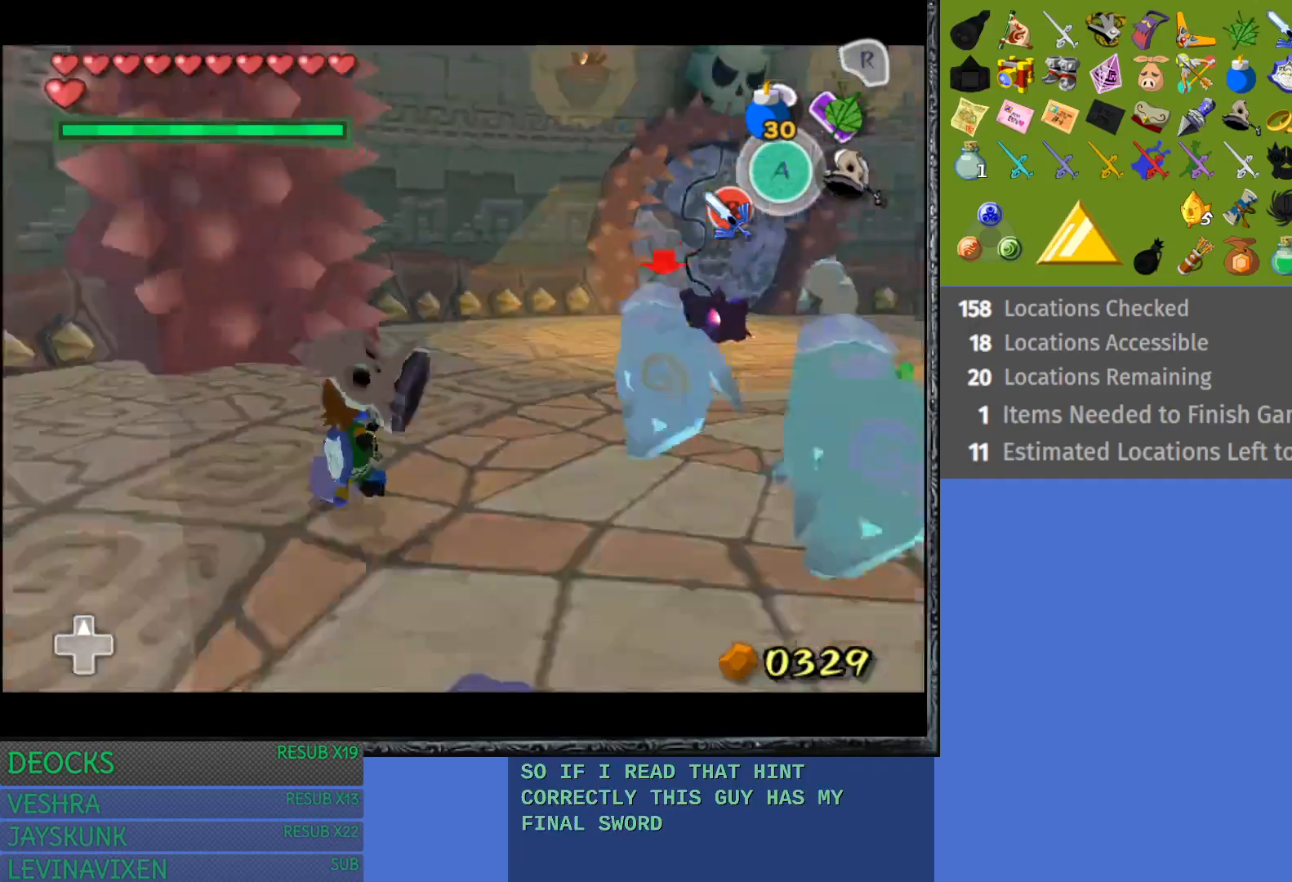
{"buttons": ["L1"], "left_stick": "up-right", "right_stick": "center", "events": [[67, "CROSS", "down"], [133, "CROSS", "up"], [183, "left_stick", "up-right"], [383, "CROSS", "down"], [483, "CROSS", "up"]]}
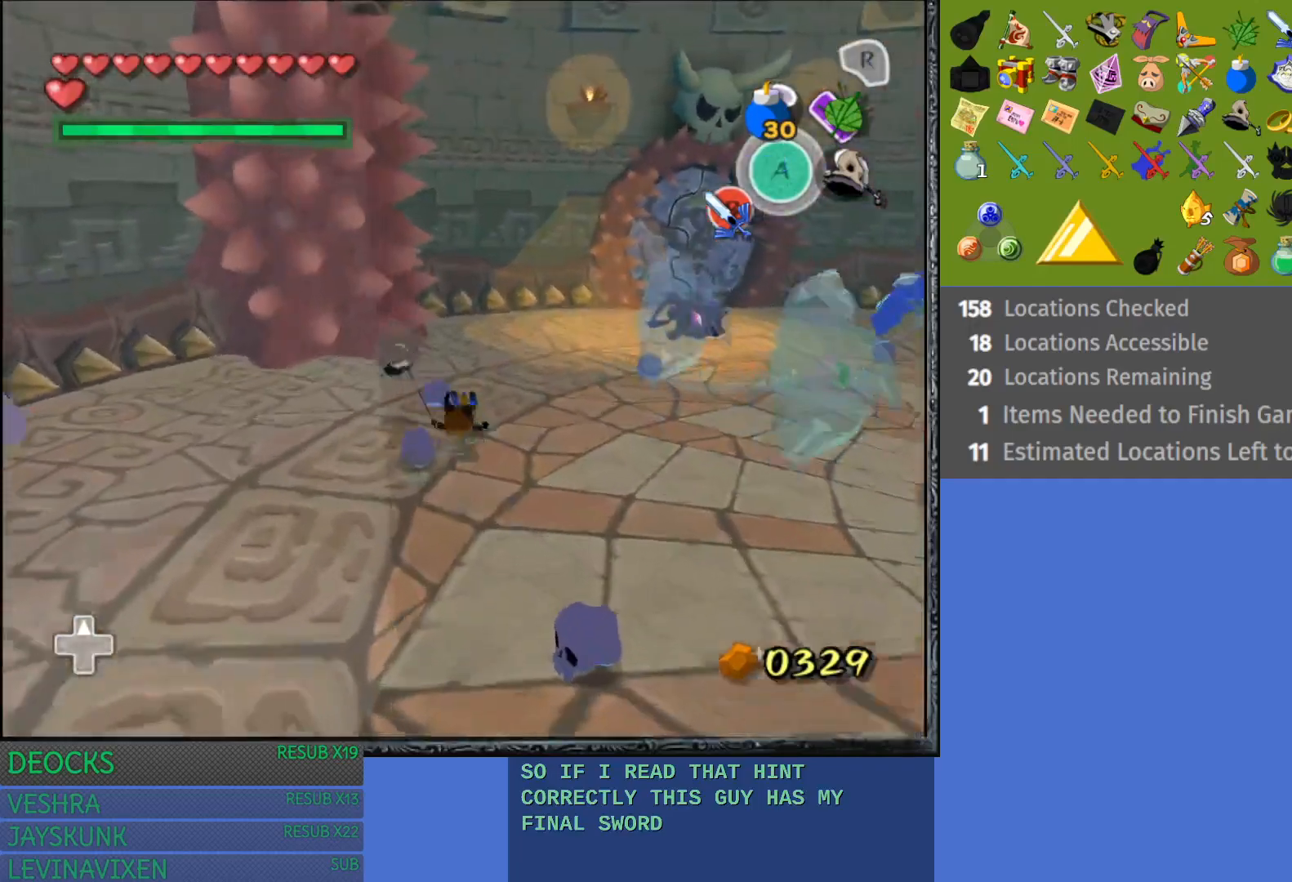
{"buttons": [], "left_stick": "up-right", "right_stick": "center", "events": [[17, "left_stick", "right"], [283, "L1", "up"], [400, "left_stick", "up-right"]]}
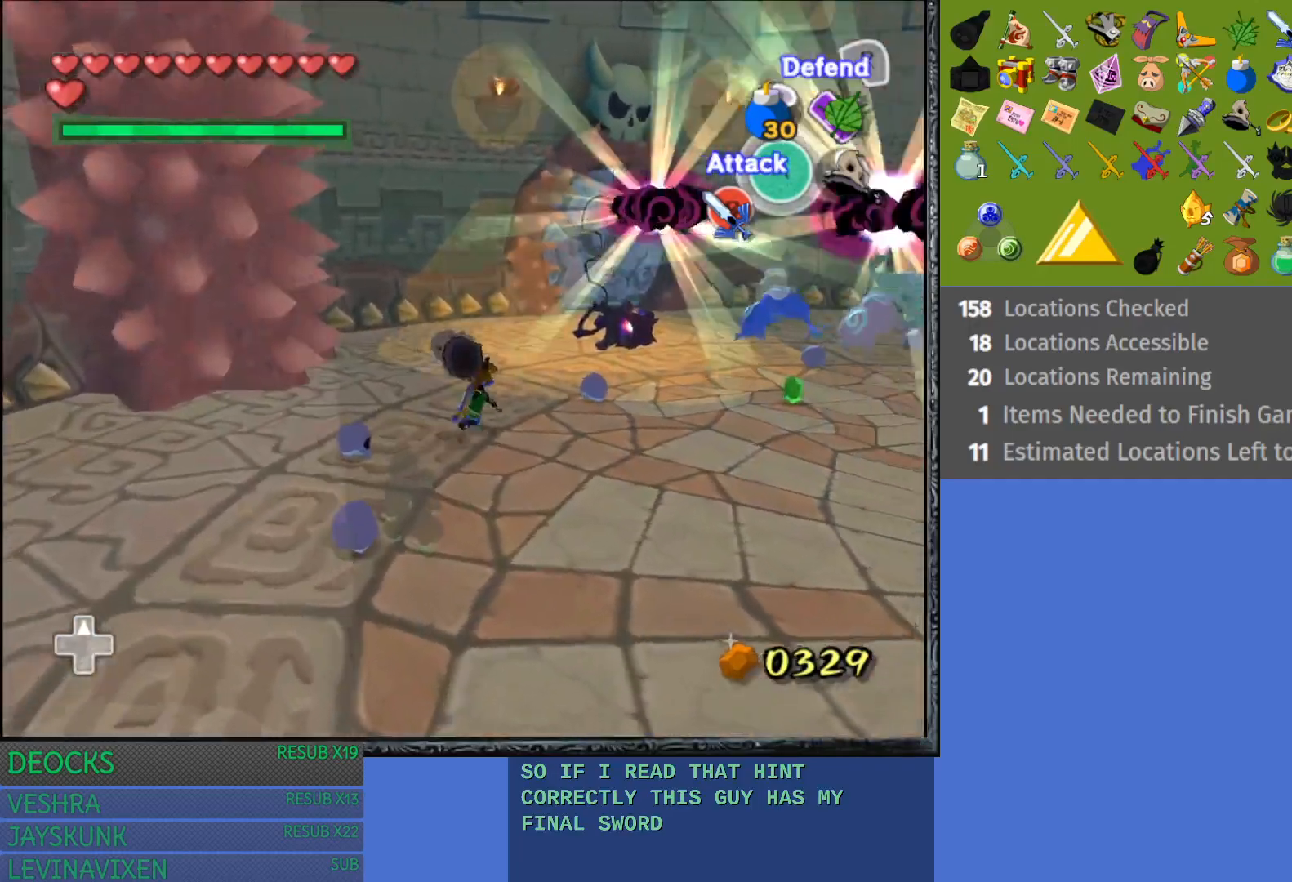
{"buttons": ["CROSS"], "left_stick": "up-right", "right_stick": "center", "events": [[200, "CROSS", "down"]]}
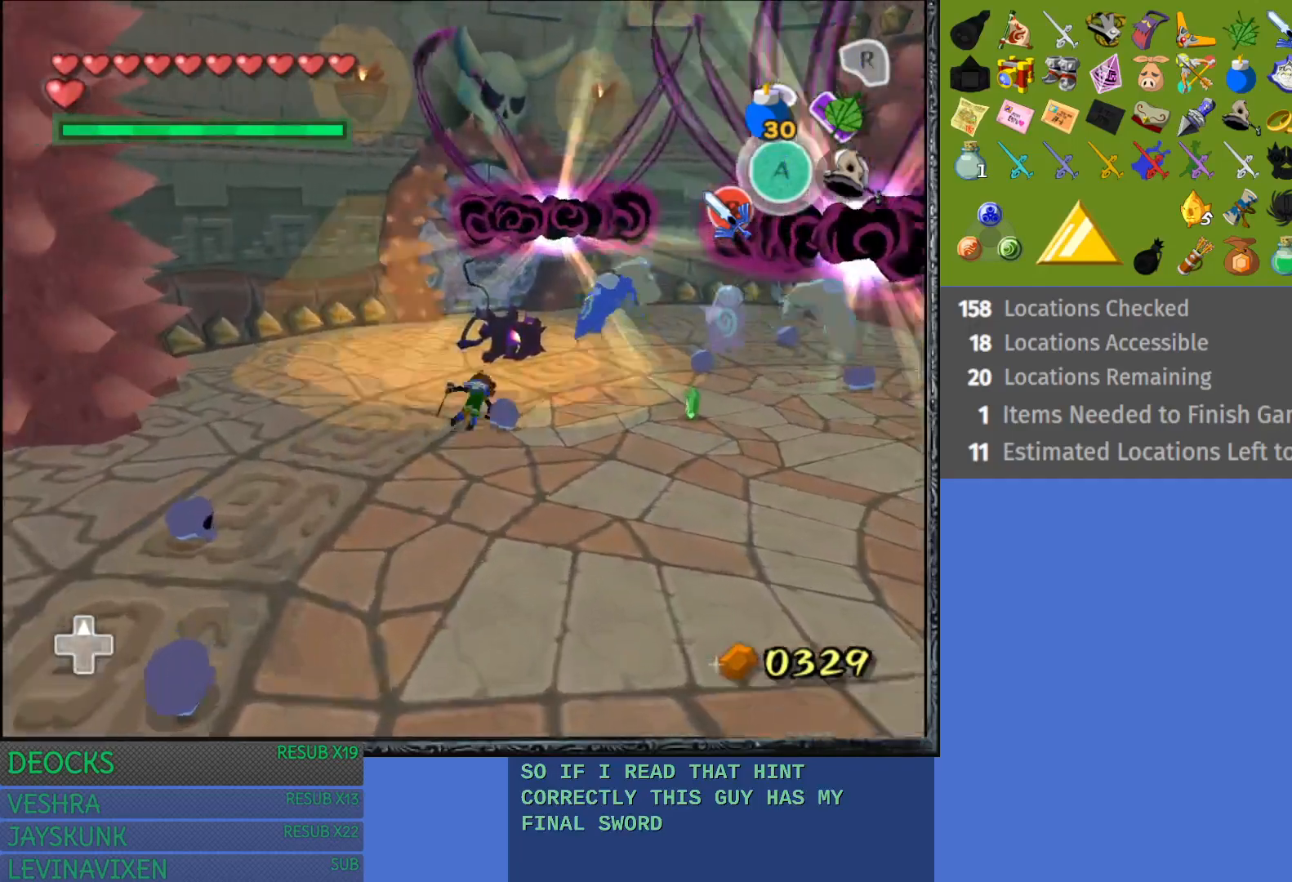
{"buttons": ["L1"], "left_stick": "up-right", "right_stick": "center", "events": [[100, "CROSS", "up"], [250, "L1", "down"], [433, "CROSS", "down"], [500, "CROSS", "up"]]}
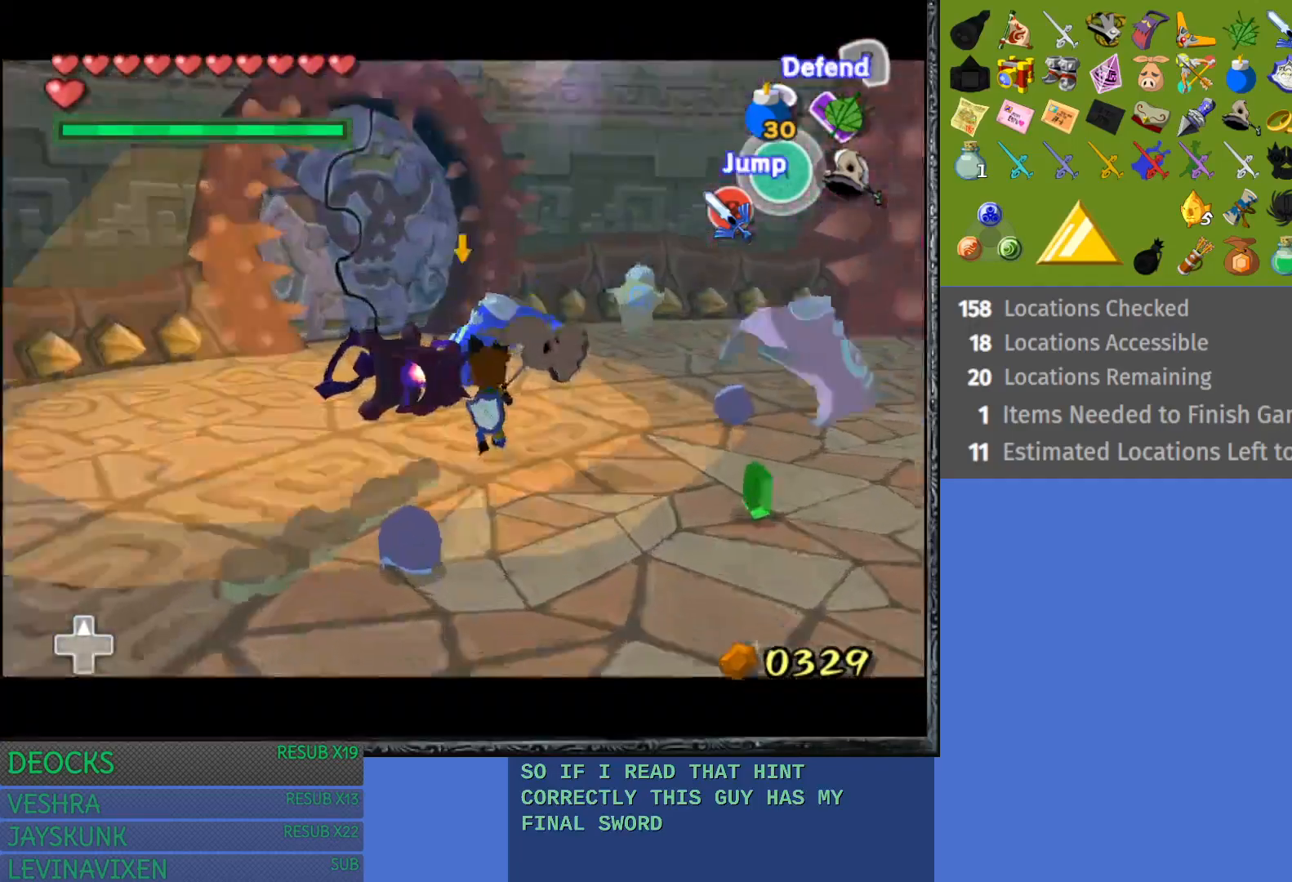
{"buttons": ["L1"], "left_stick": "center", "right_stick": "center", "events": [[33, "left_stick", "center"], [100, "CROSS", "down"], [183, "CROSS", "up"], [267, "CROSS", "down"], [367, "CROSS", "up"]]}
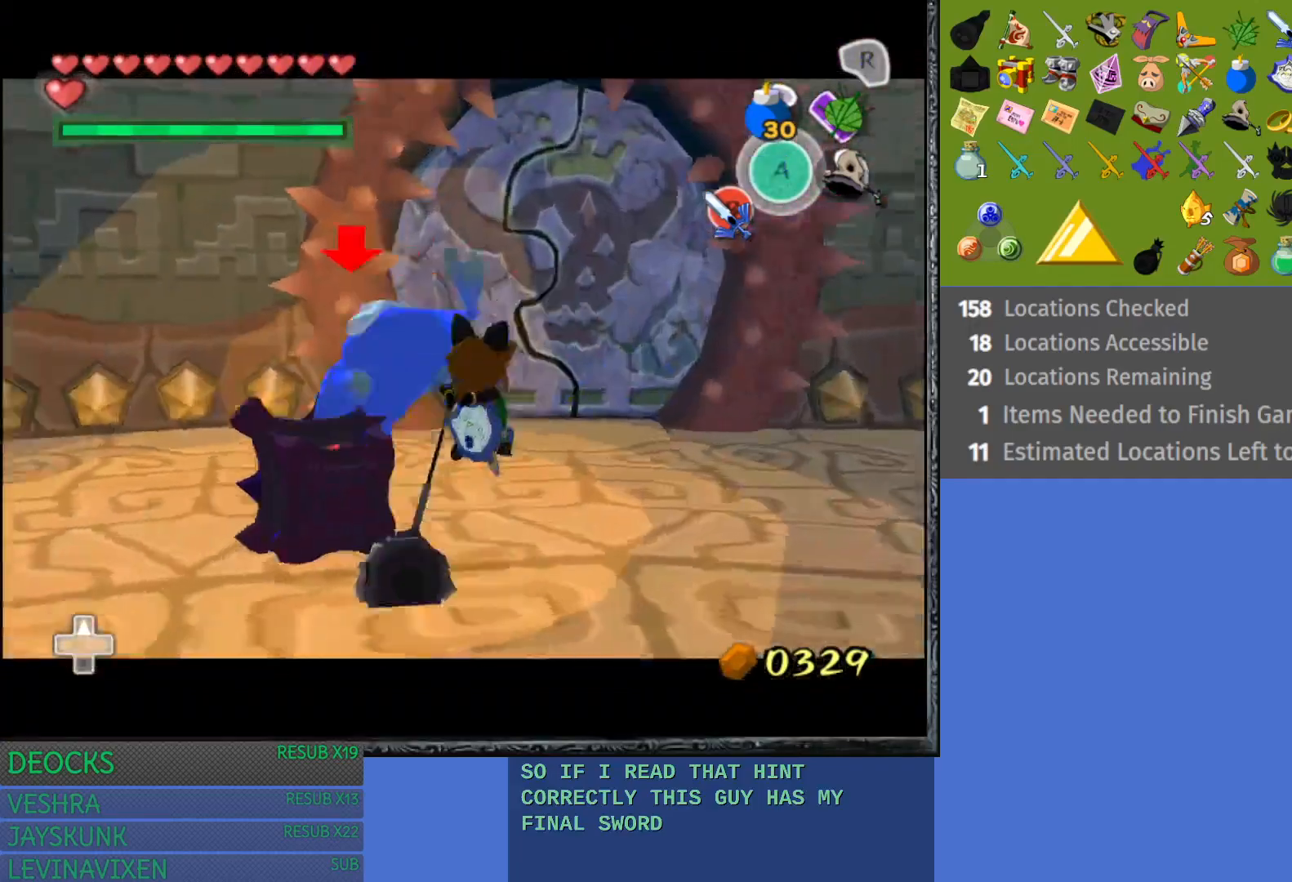
{"buttons": ["L1"], "left_stick": "up-left", "right_stick": "center", "events": [[250, "left_stick", "left"], [383, "left_stick", "up-left"]]}
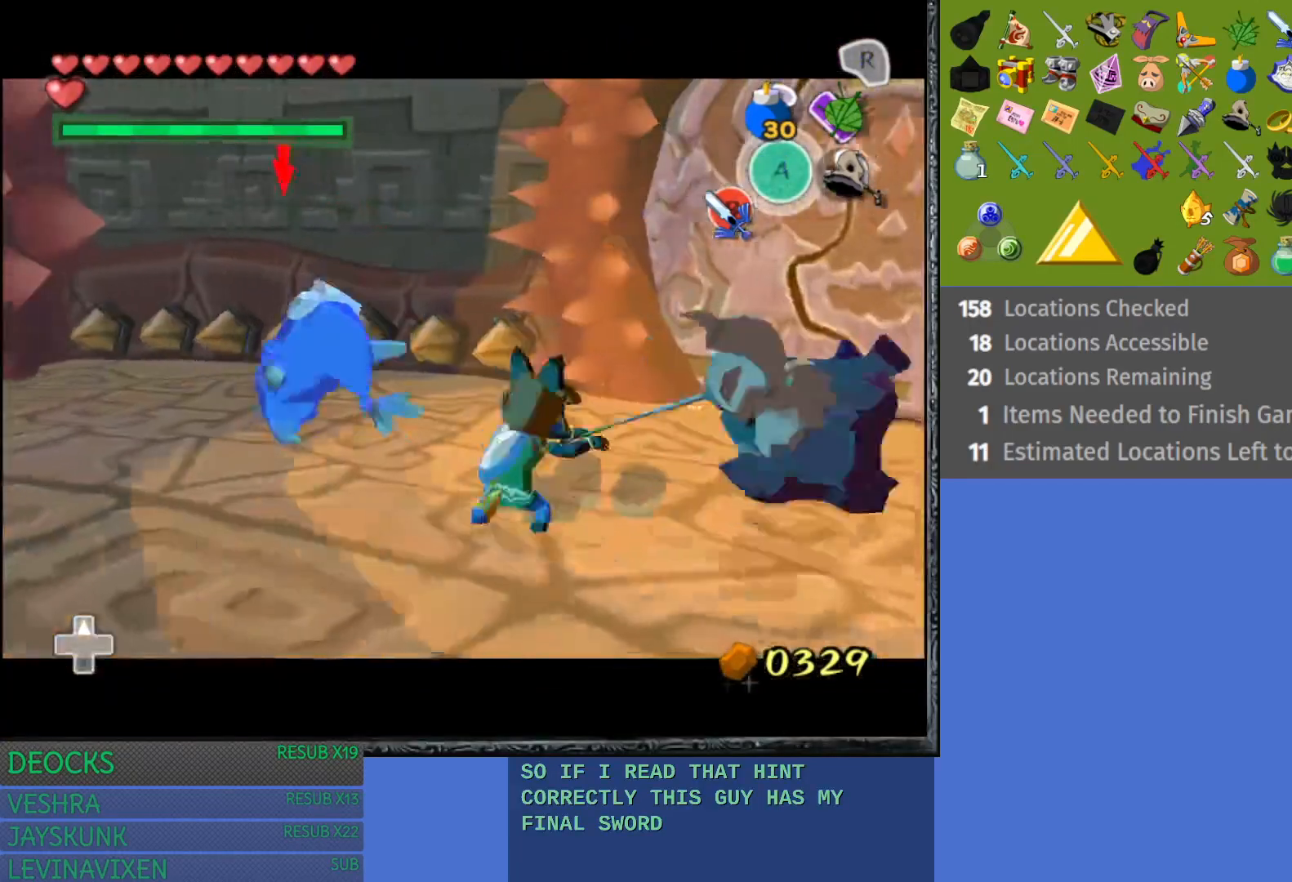
{"buttons": ["L1"], "left_stick": "up-left", "right_stick": "center", "events": [[33, "SQUARE", "down"], [150, "SQUARE", "up"], [217, "SQUARE", "down"], [350, "SQUARE", "up"]]}
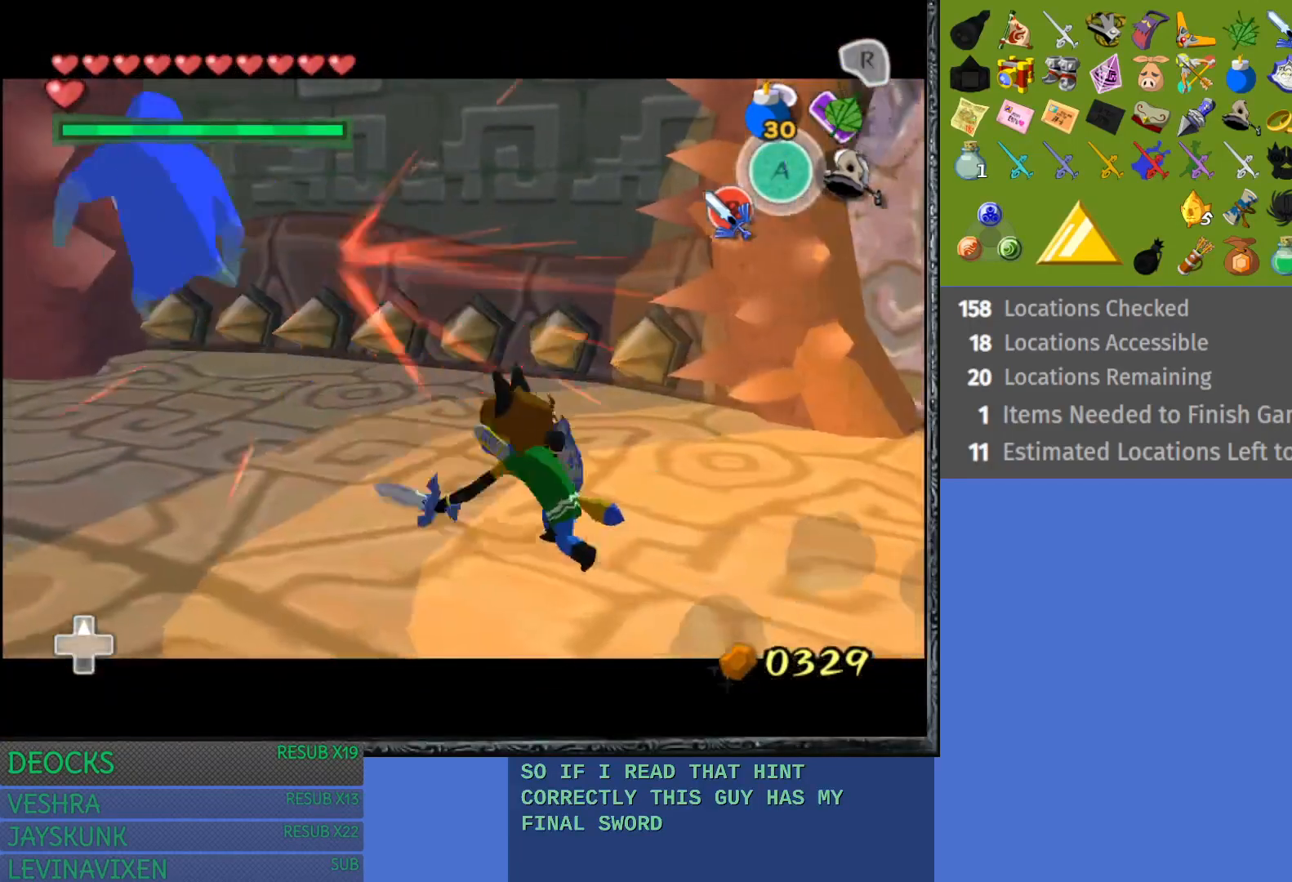
{"buttons": ["L1"], "left_stick": "up-left", "right_stick": "center", "events": [[67, "left_stick", "left"], [317, "left_stick", "up-left"]]}
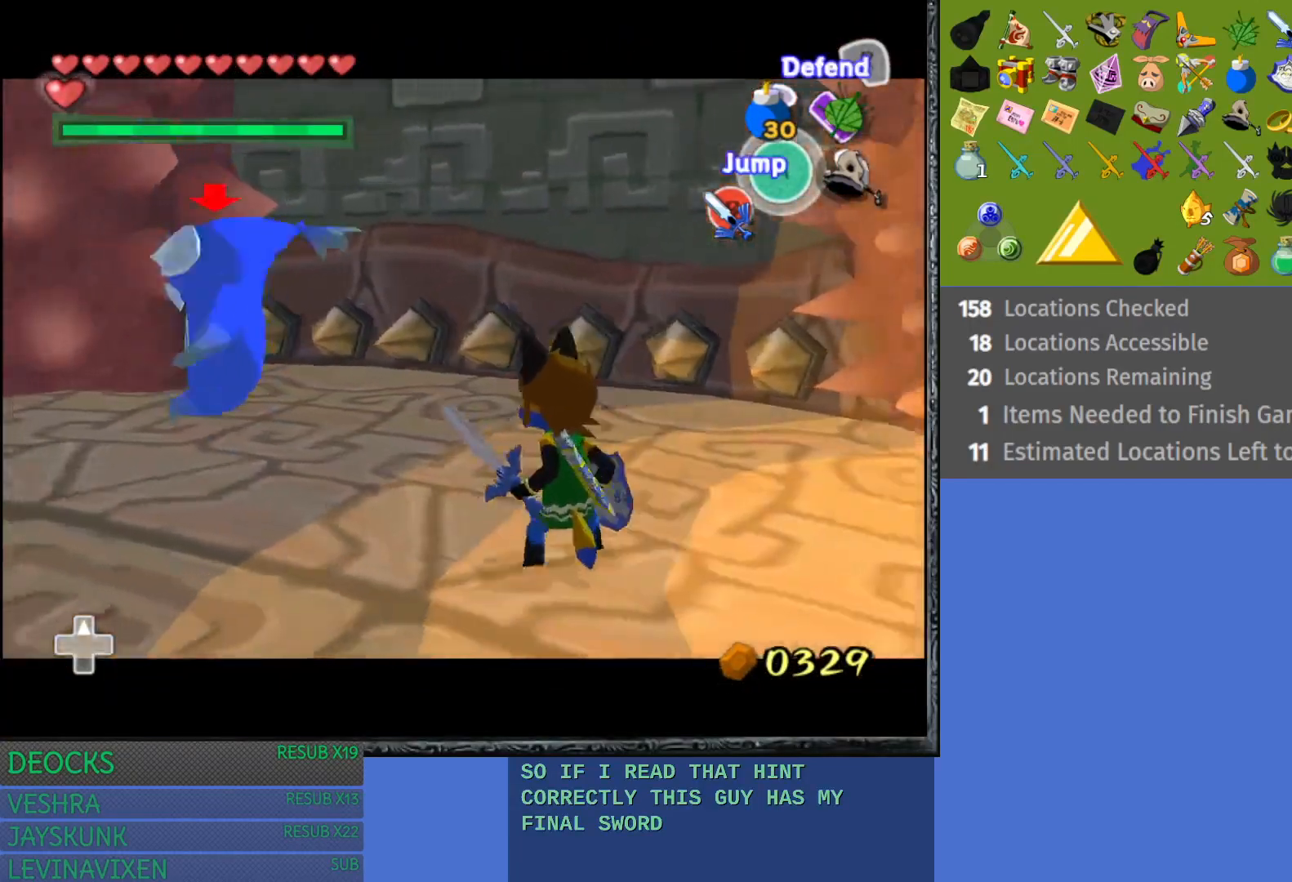
{"buttons": ["L1"], "left_stick": "up-left", "right_stick": "center", "events": [[283, "SQUARE", "down"], [417, "SQUARE", "up"]]}
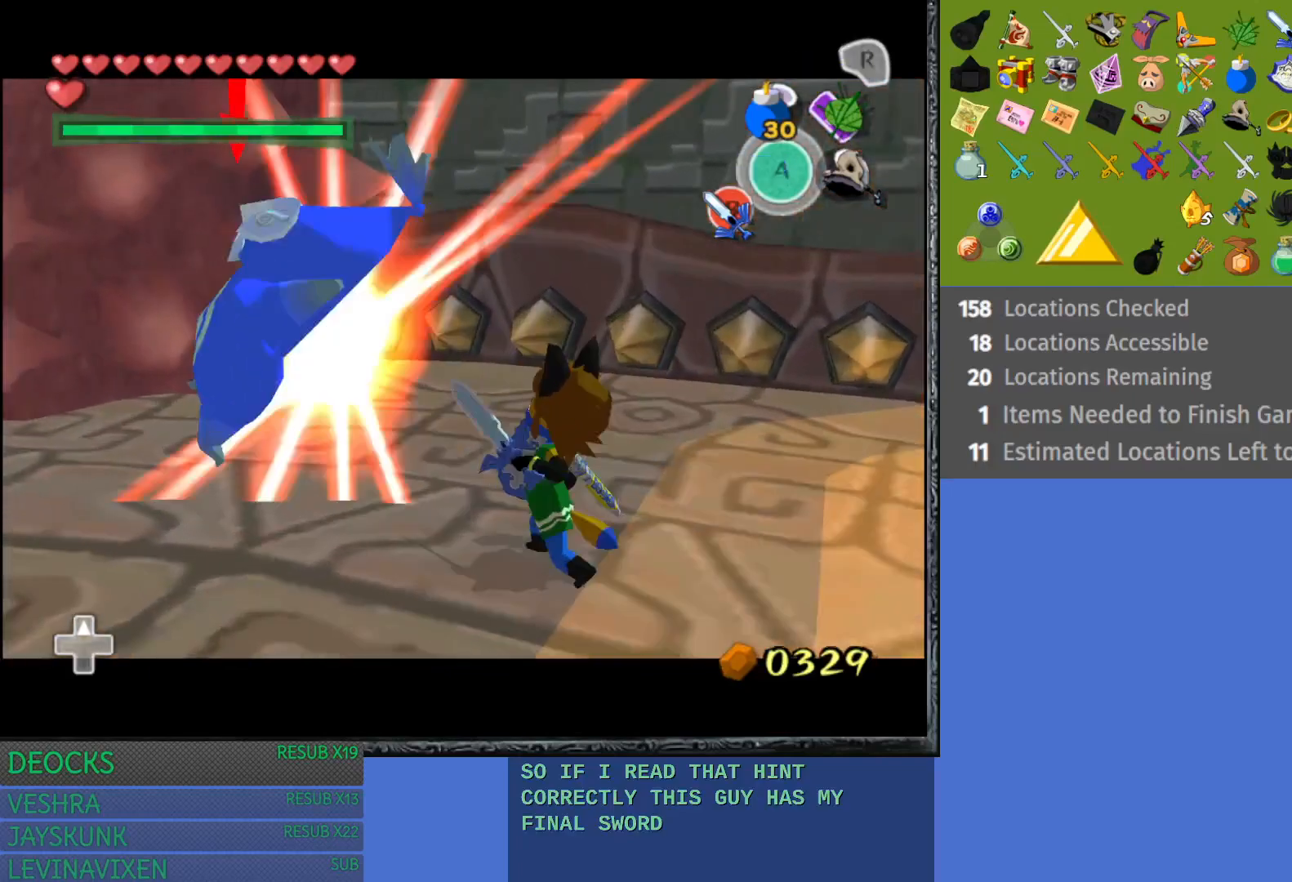
{"buttons": [], "left_stick": "left", "right_stick": "down-left", "events": [[150, "left_stick", "left"], [283, "L1", "up"], [483, "right_stick", "down-left"]]}
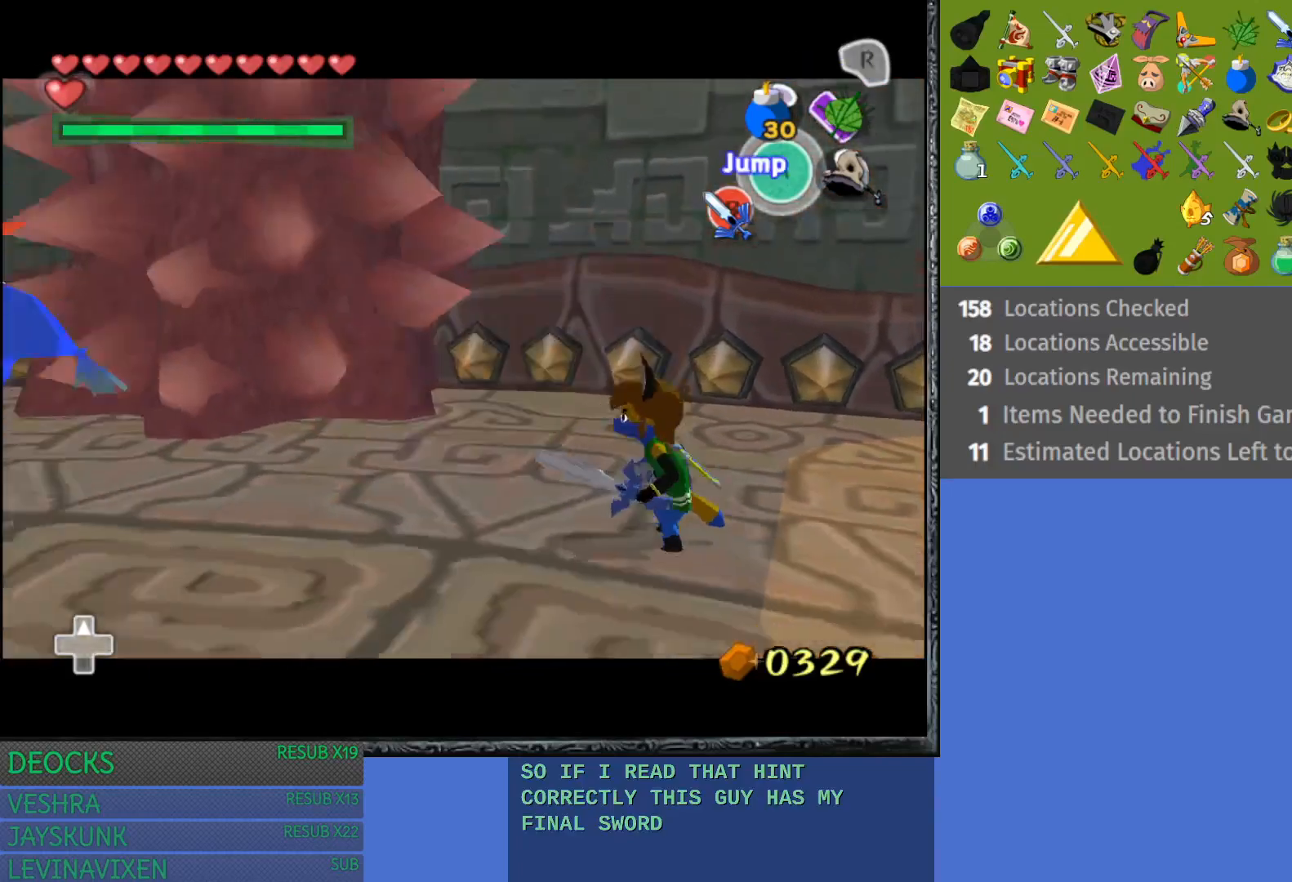
{"buttons": [], "left_stick": "left", "right_stick": "center", "events": [[183, "right_stick", "left"], [350, "right_stick", "center"]]}
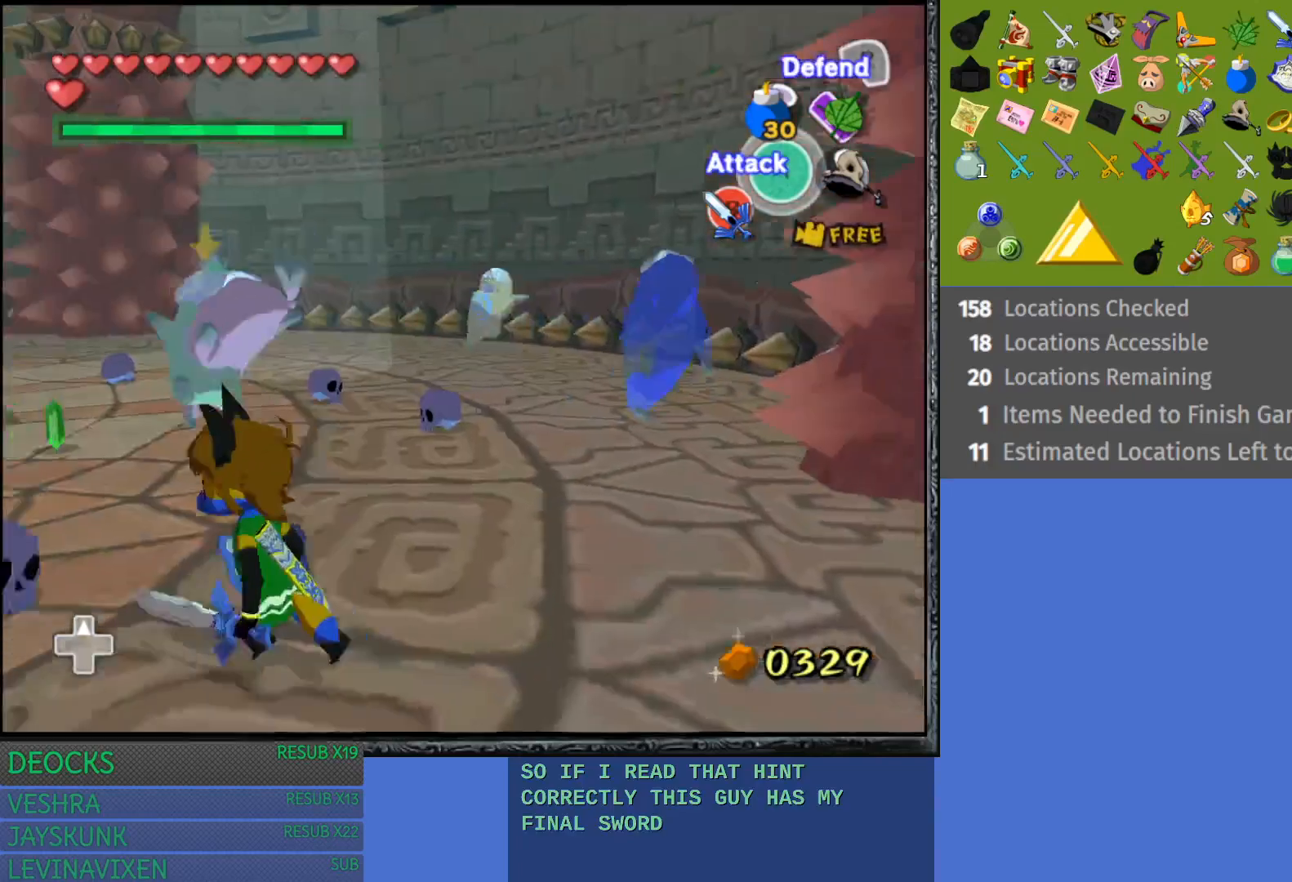
{"buttons": ["L1"], "left_stick": "up-left", "right_stick": "center", "events": [[17, "CIRCLE", "down"], [67, "left_stick", "up"], [117, "CIRCLE", "up"], [450, "L1", "down"], [483, "left_stick", "up-left"]]}
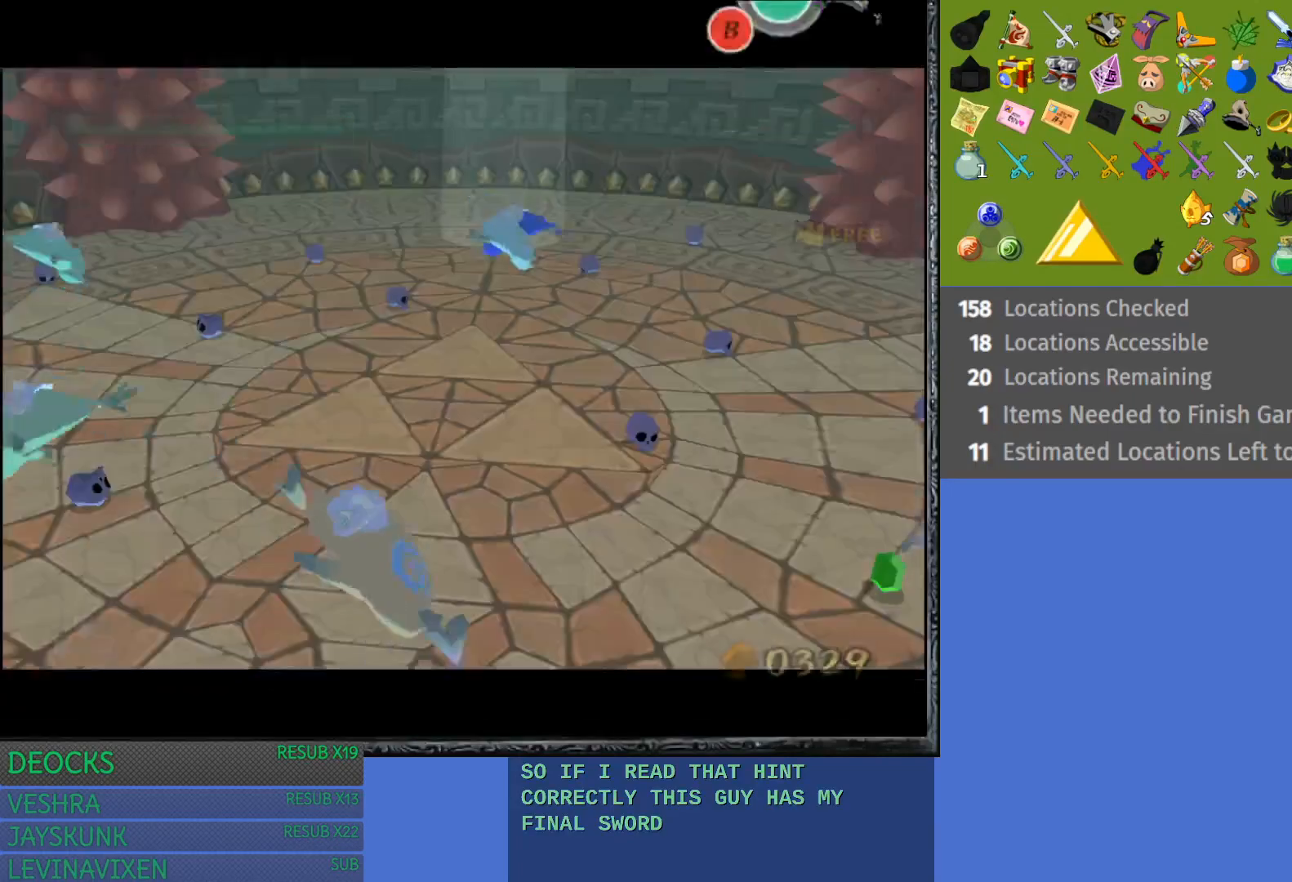
{"buttons": [], "left_stick": "center", "right_stick": "center", "events": [[50, "CROSS", "down"], [117, "CROSS", "up"], [233, "CROSS", "down"], [317, "CROSS", "up"], [500, "L1", "up"], [500, "left_stick", "center"]]}
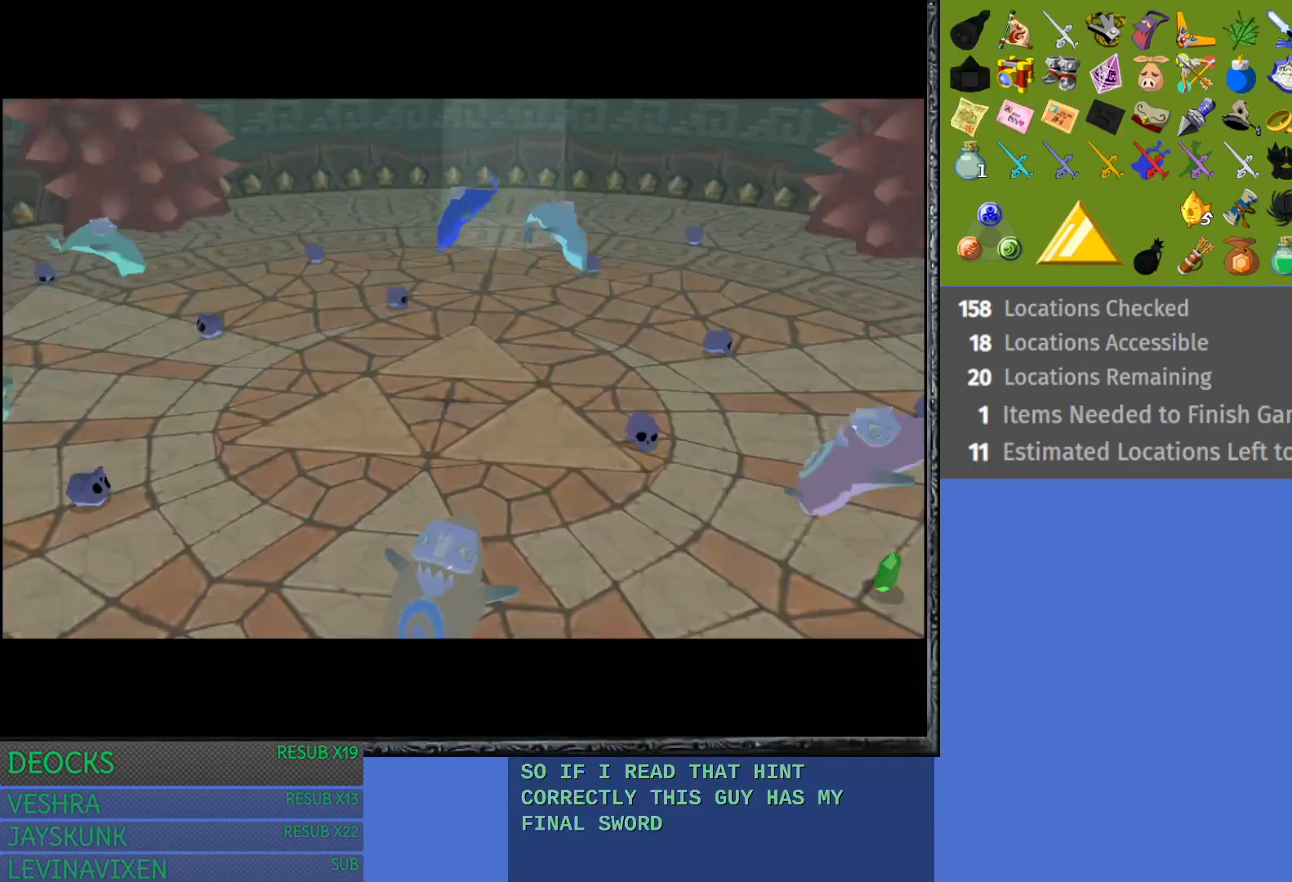
{"buttons": [], "left_stick": "center", "right_stick": "center", "events": []}
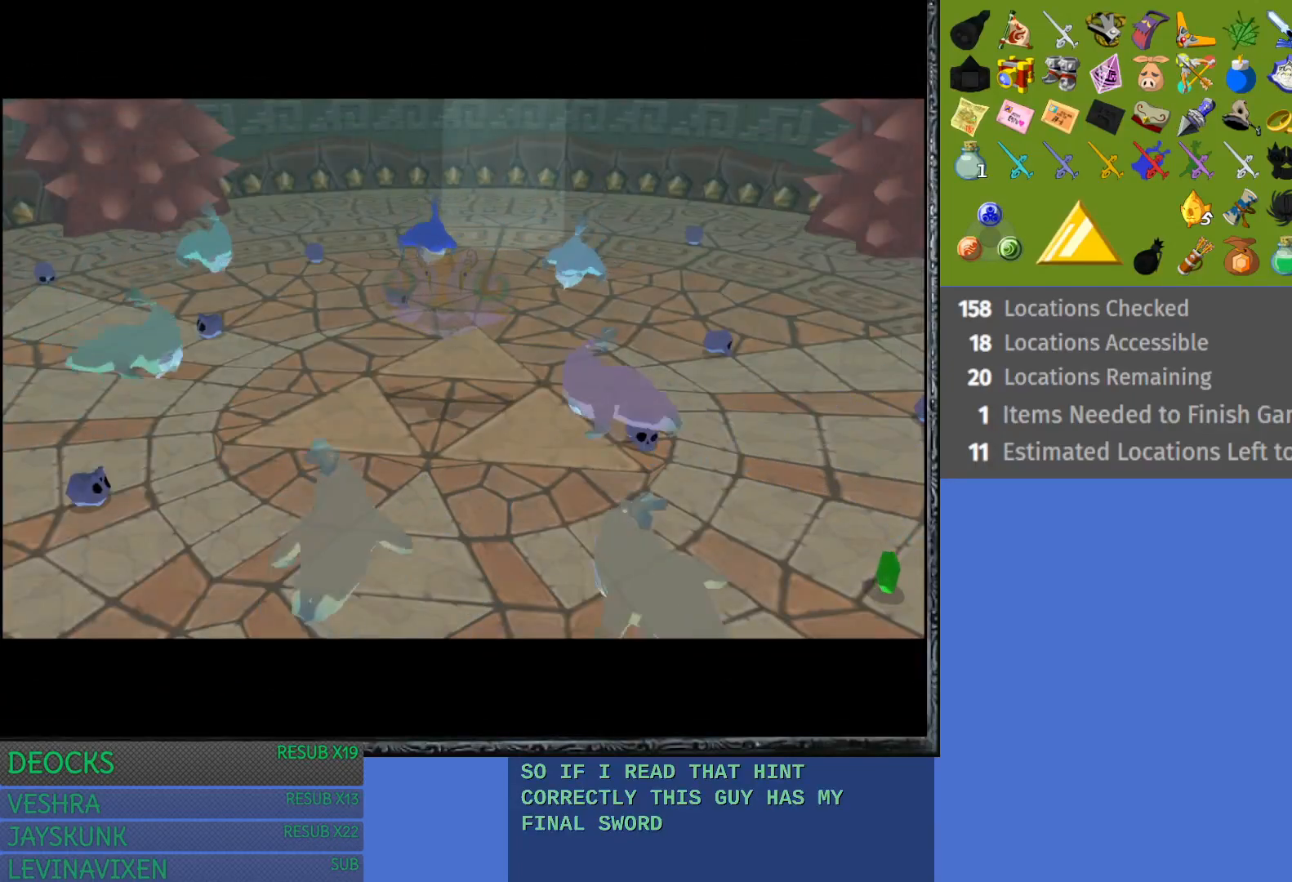
{"buttons": [], "left_stick": "center", "right_stick": "center", "events": []}
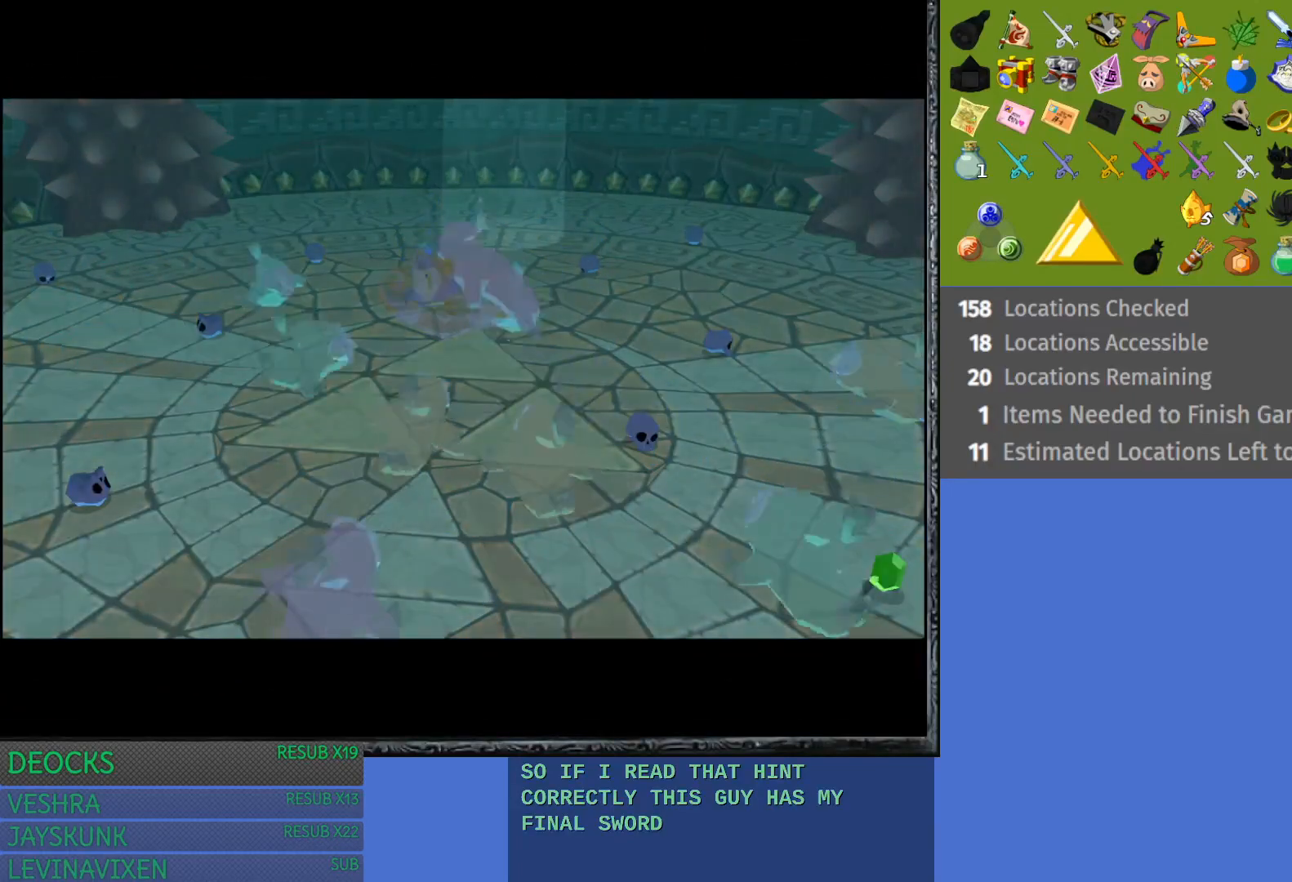
{"buttons": [], "left_stick": "center", "right_stick": "center", "events": []}
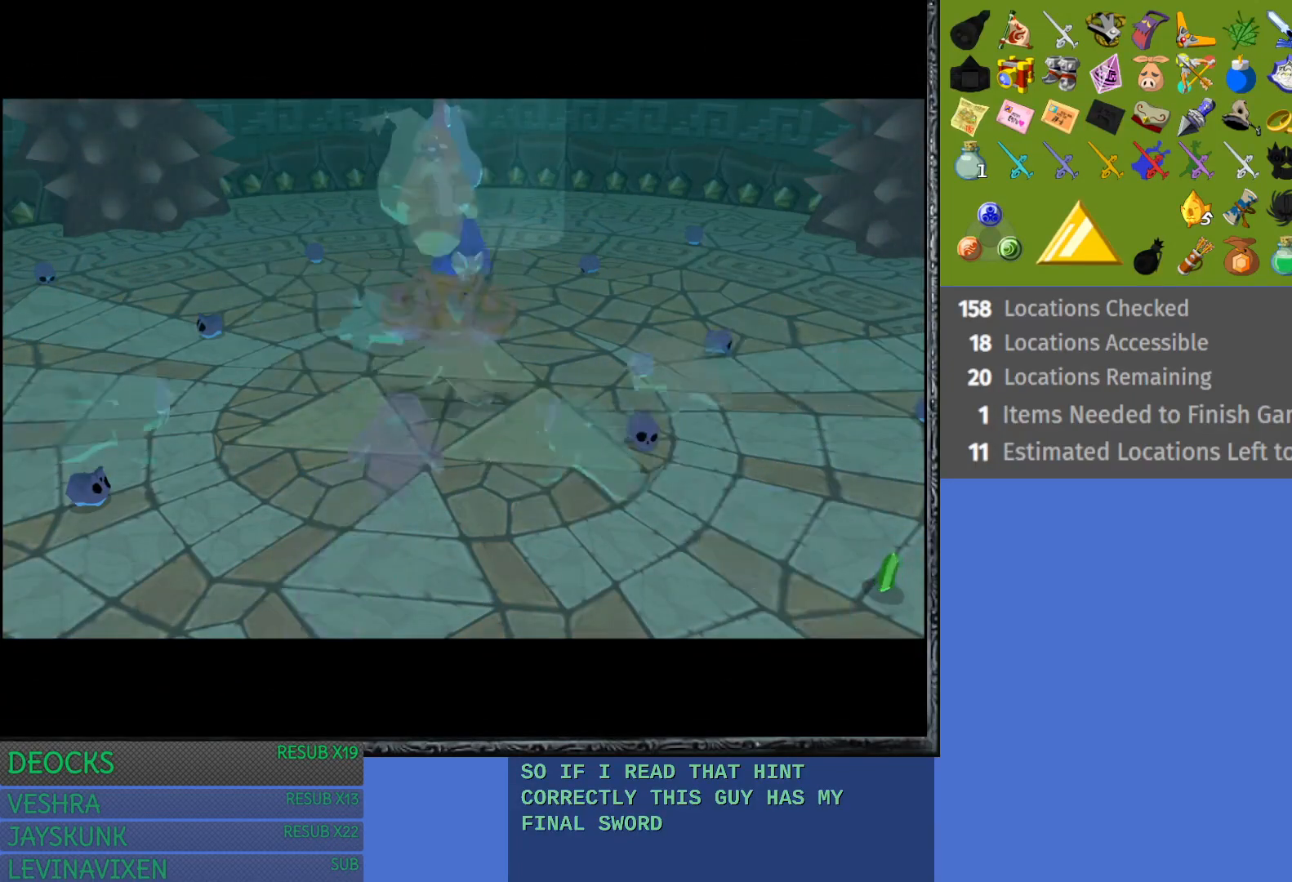
{"buttons": [], "left_stick": "center", "right_stick": "center", "events": []}
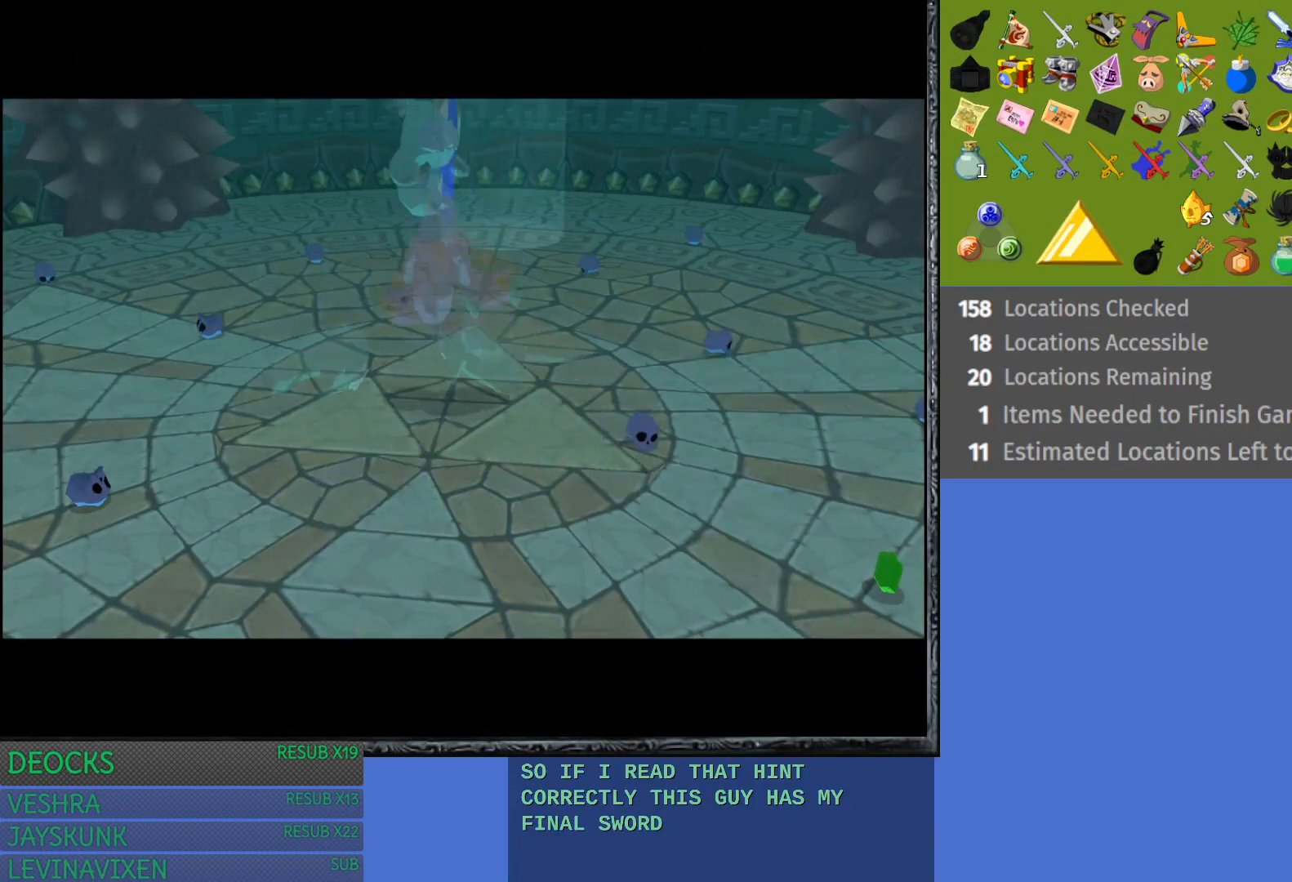
{"buttons": [], "left_stick": "center", "right_stick": "center", "events": []}
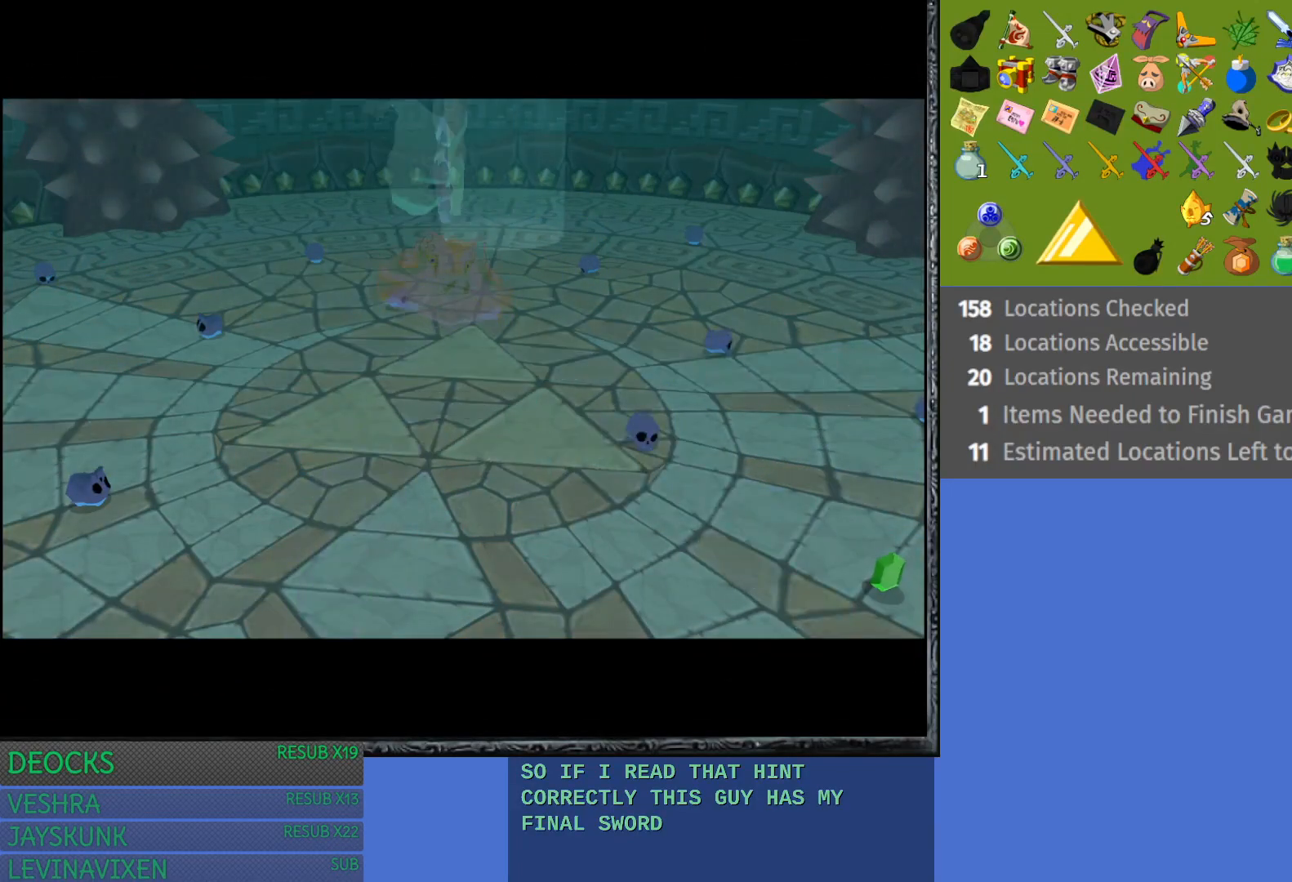
{"buttons": [], "left_stick": "center", "right_stick": "center", "events": []}
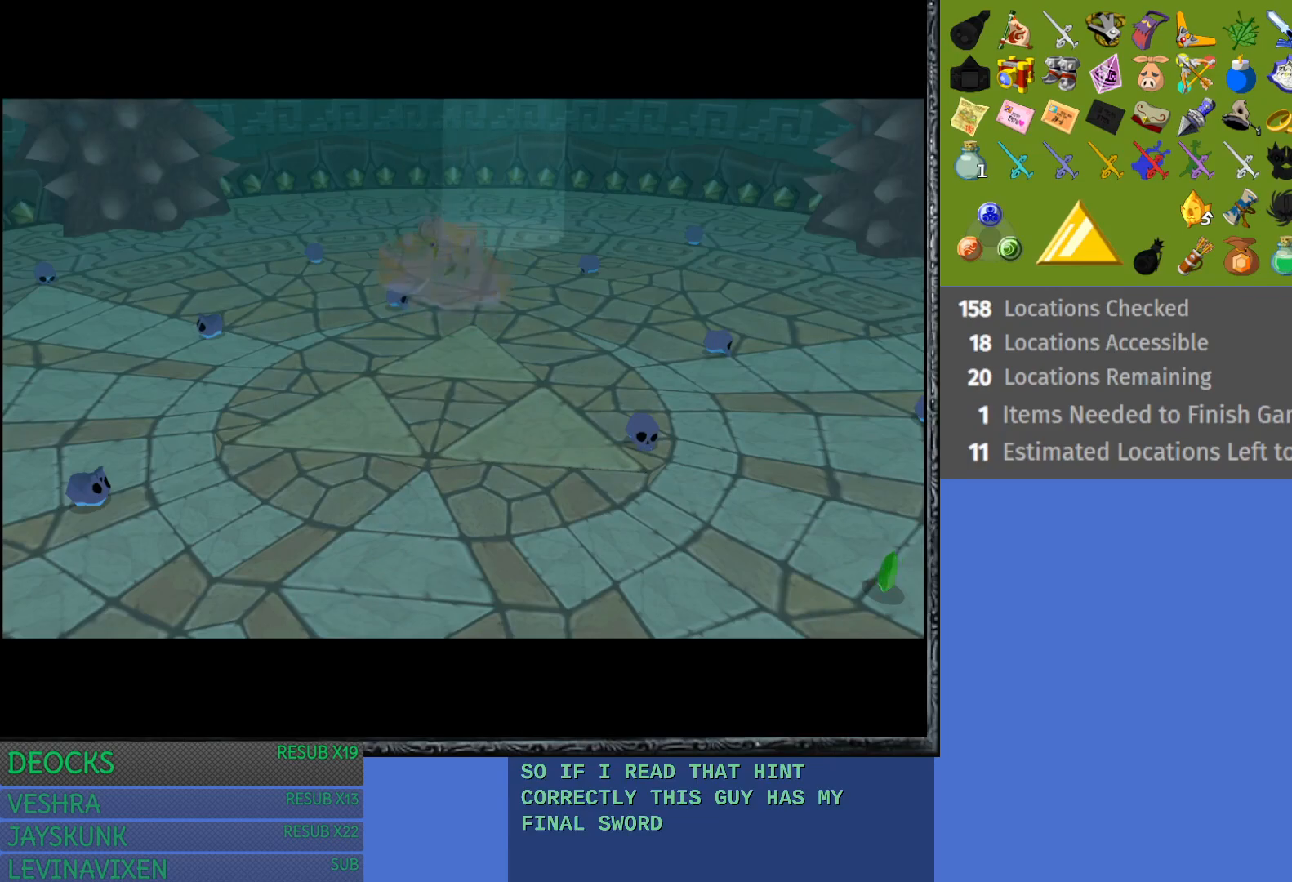
{"buttons": [], "left_stick": "center", "right_stick": "center", "events": []}
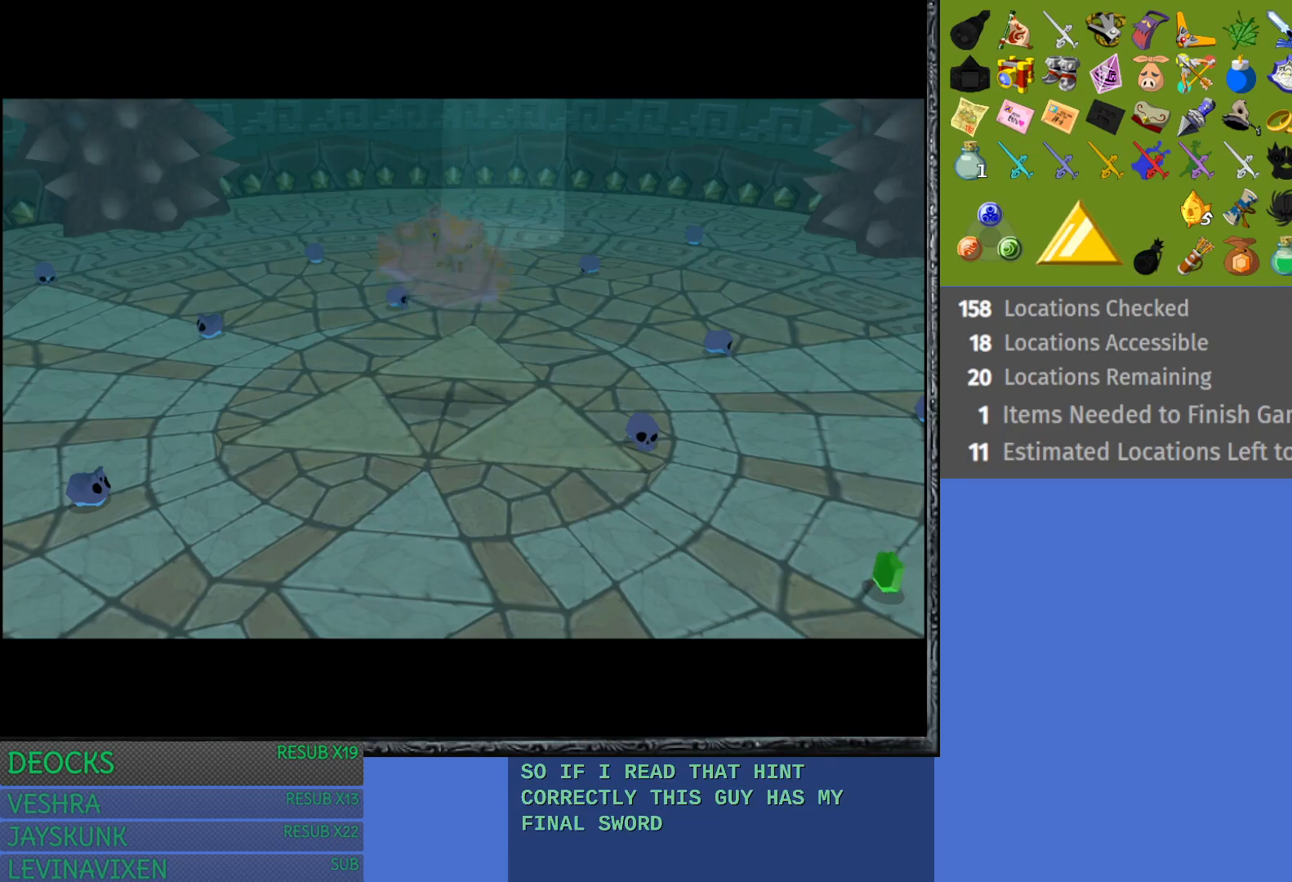
{"buttons": [], "left_stick": "center", "right_stick": "center", "events": []}
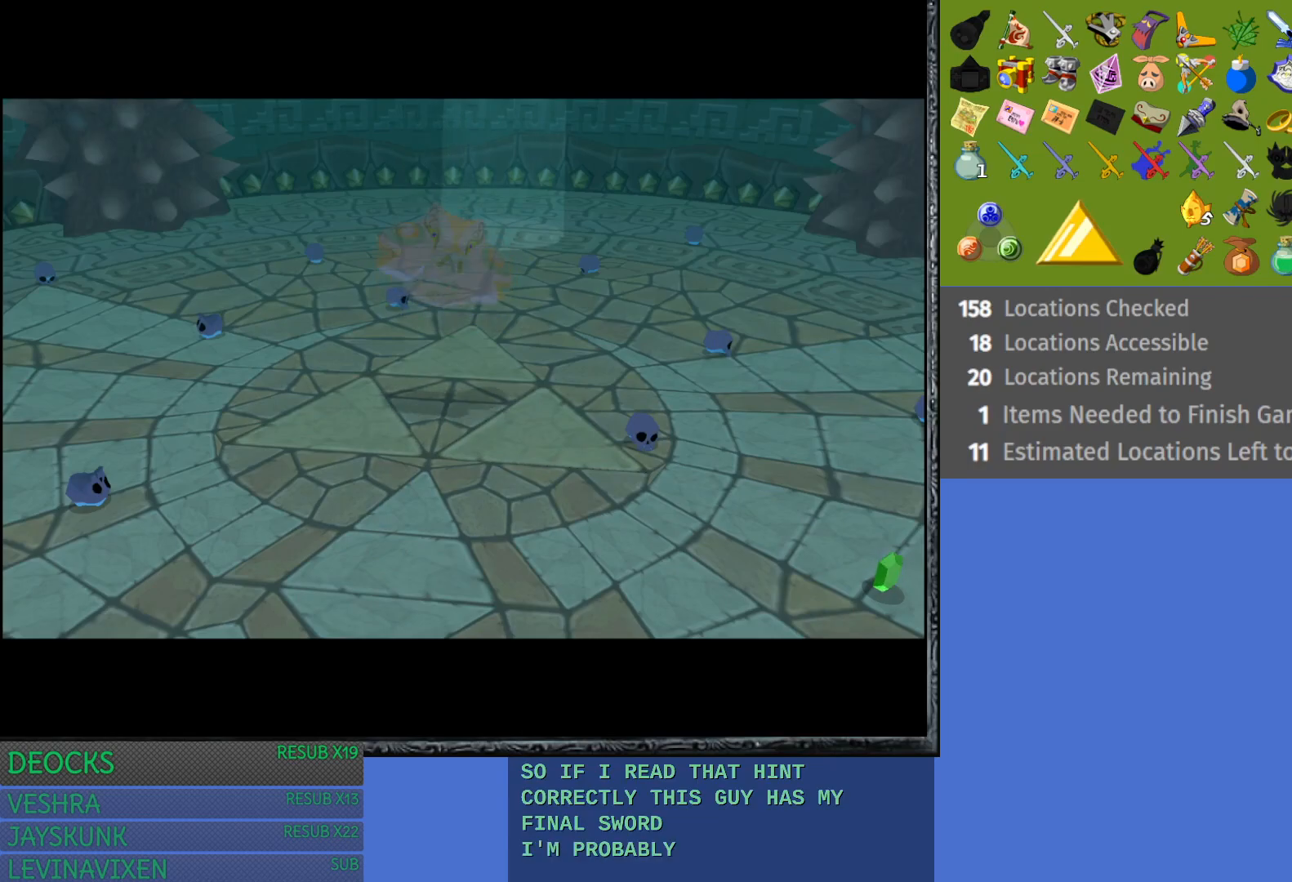
{"buttons": ["CROSS"], "left_stick": "center", "right_stick": "center", "events": [[417, "CROSS", "down"]]}
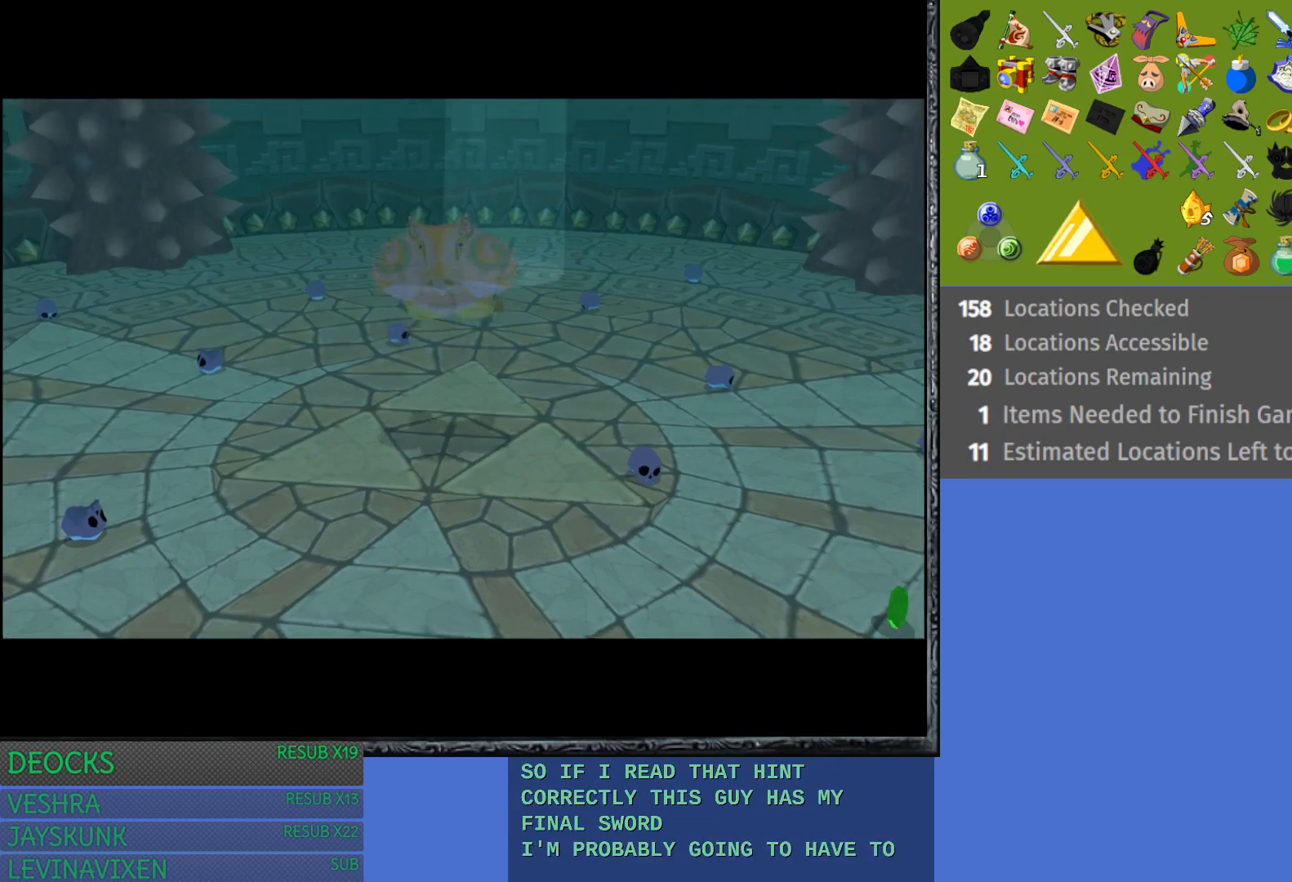
{"buttons": [], "left_stick": "center", "right_stick": "center", "events": [[117, "CROSS", "up"]]}
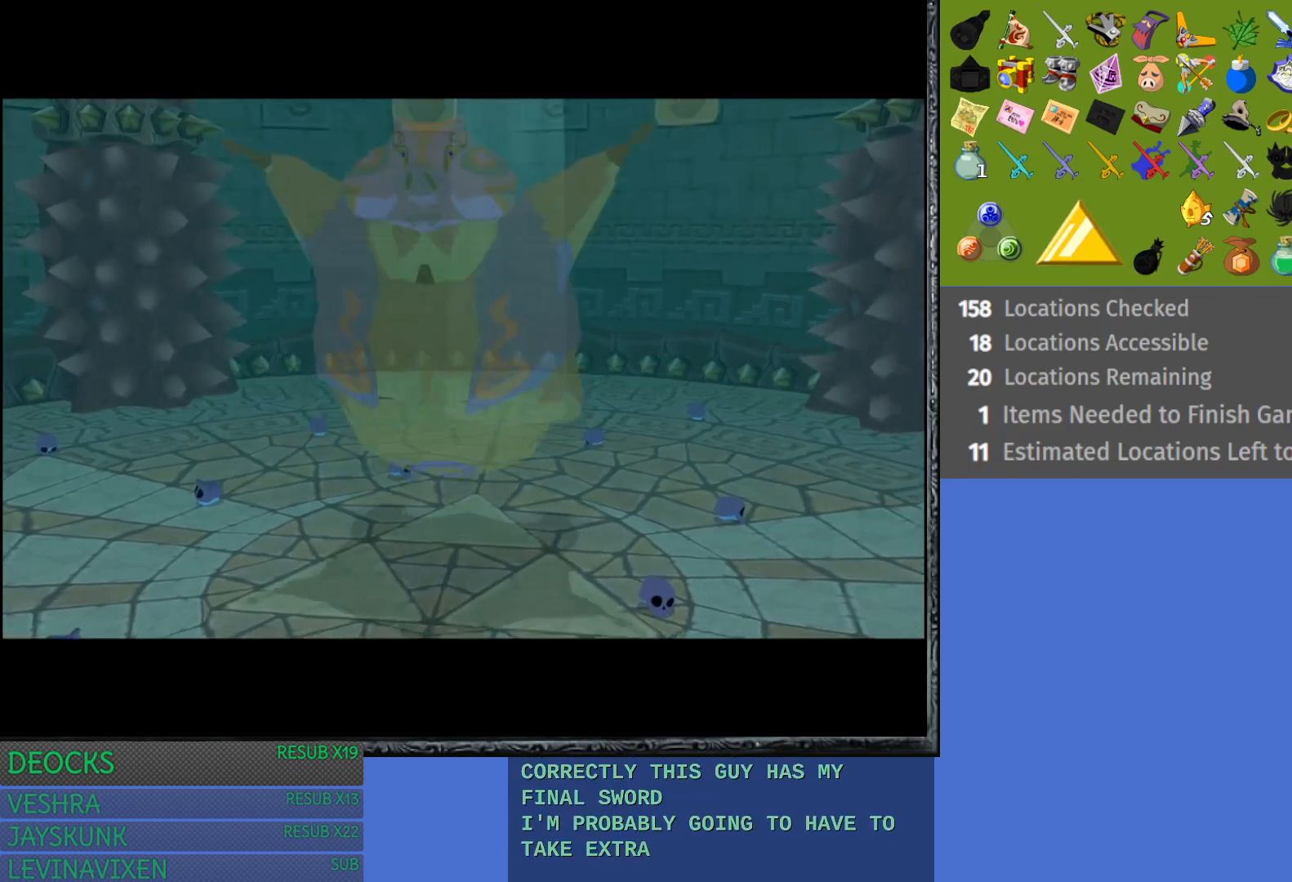
{"buttons": [], "left_stick": "center", "right_stick": "center", "events": []}
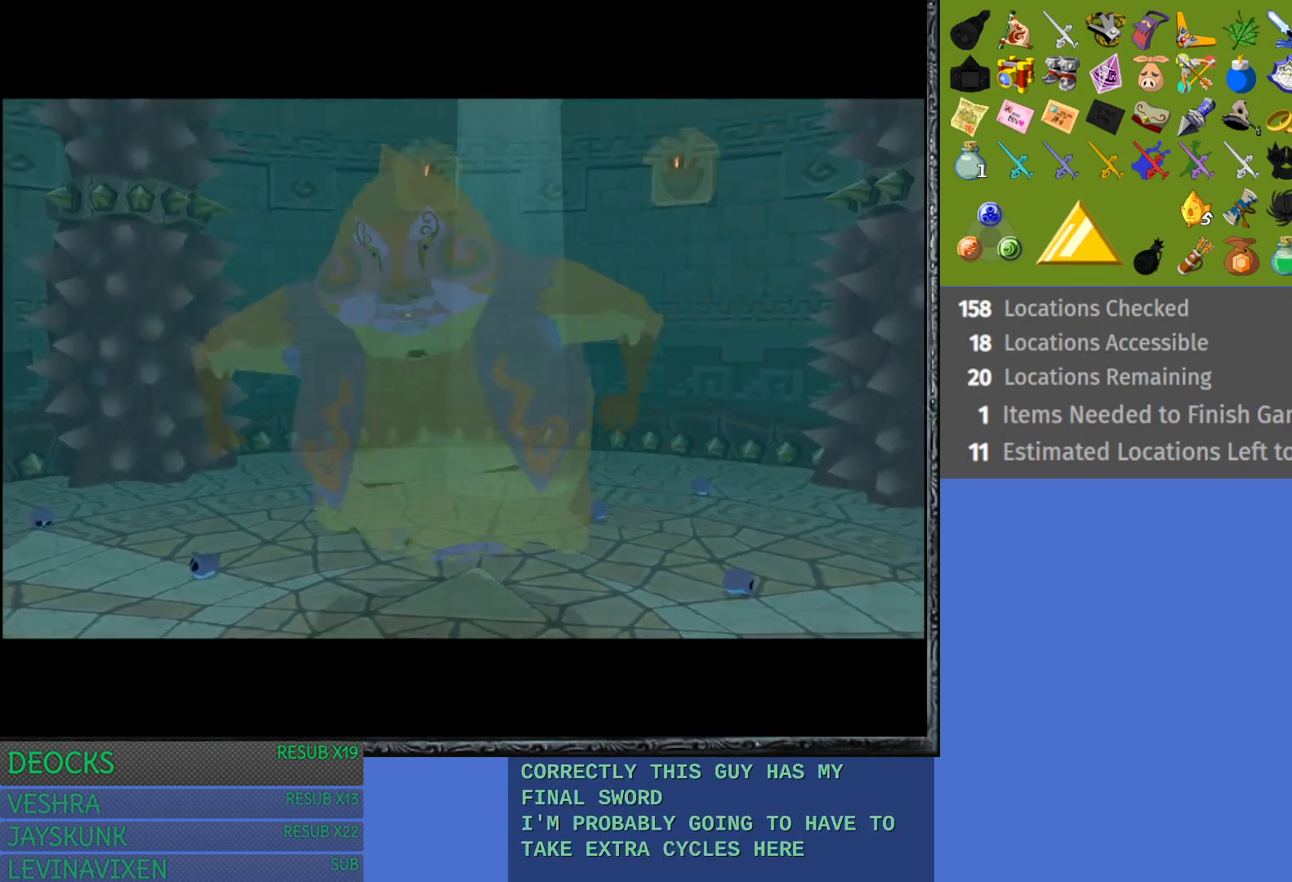
{"buttons": [], "left_stick": "center", "right_stick": "center", "events": []}
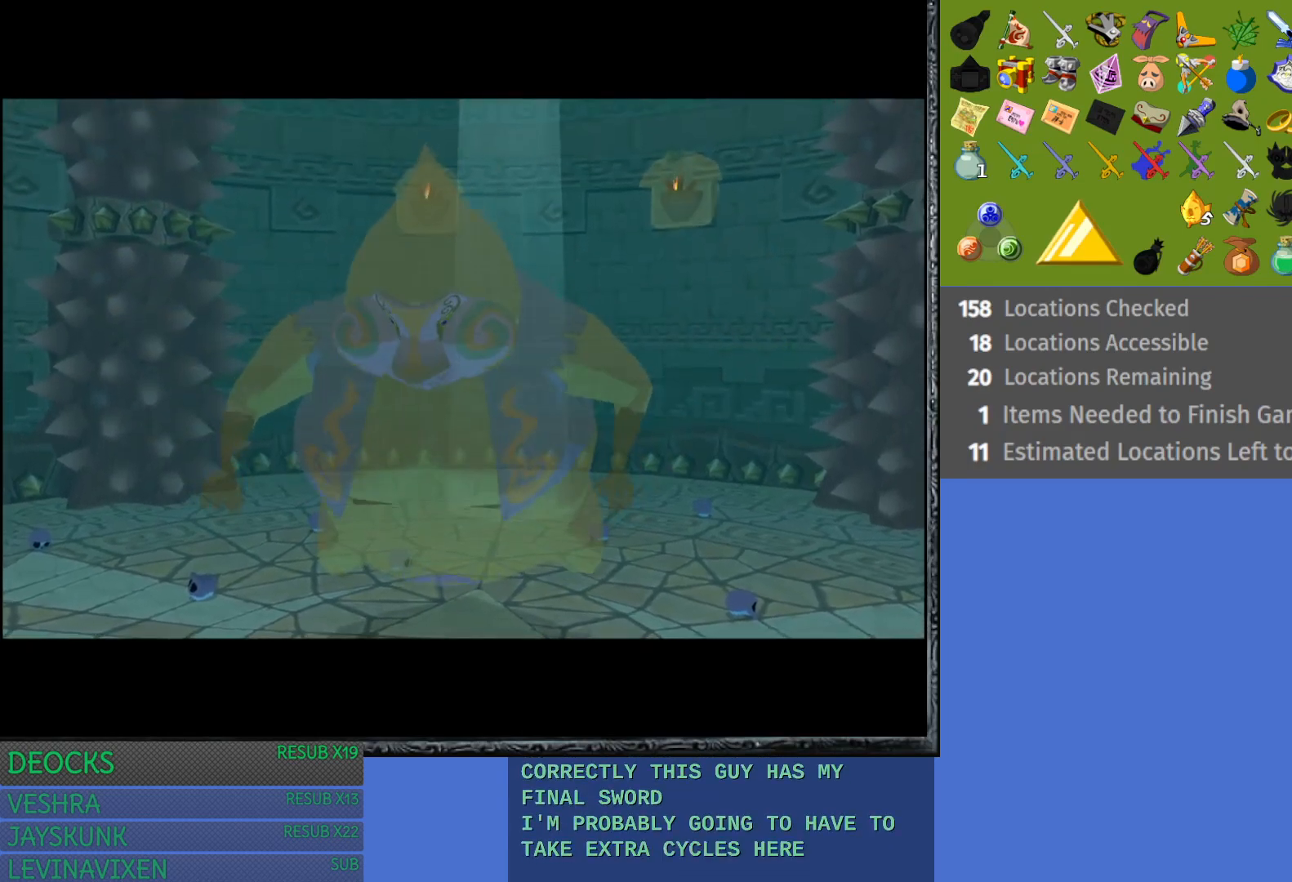
{"buttons": [], "left_stick": "center", "right_stick": "center", "events": []}
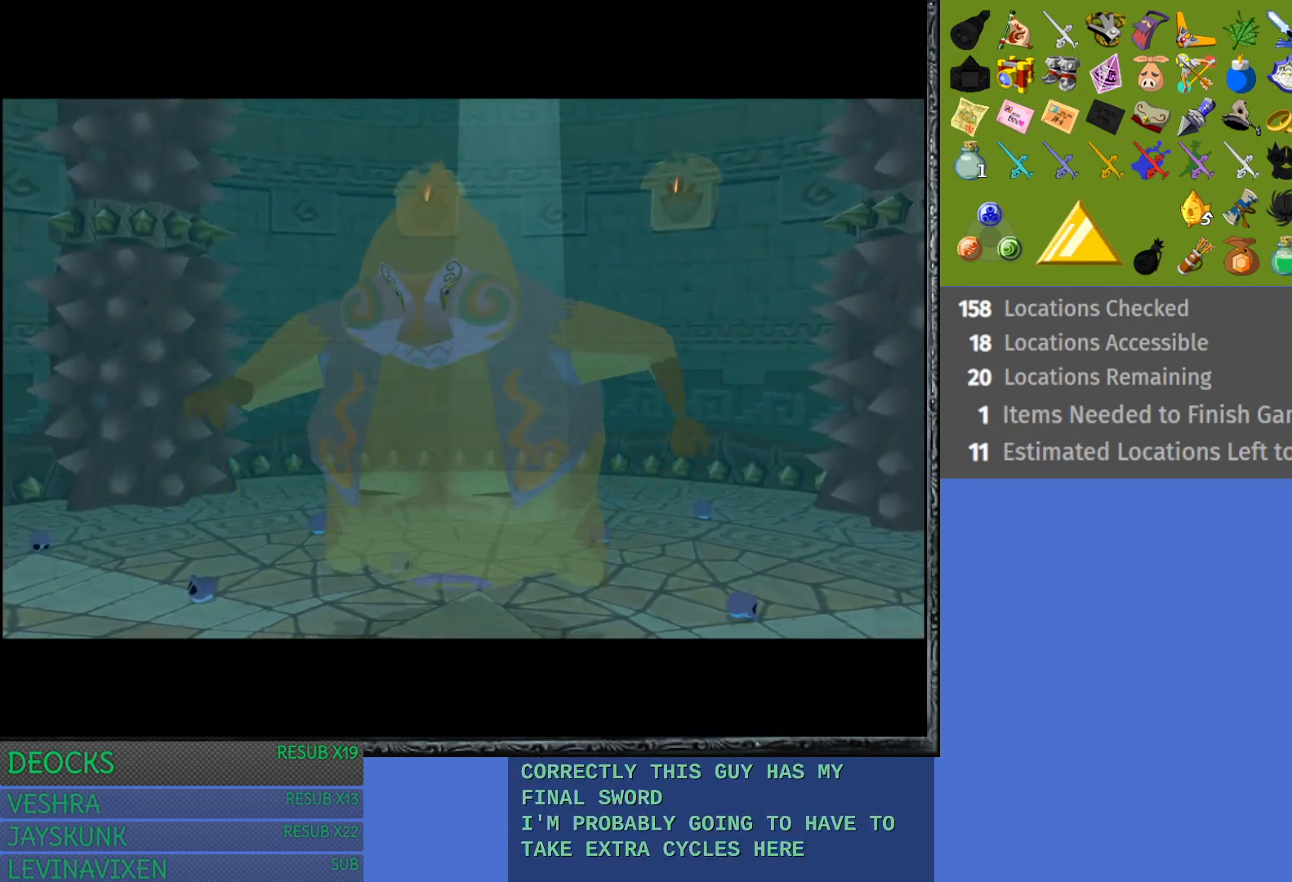
{"buttons": [], "left_stick": "center", "right_stick": "center", "events": []}
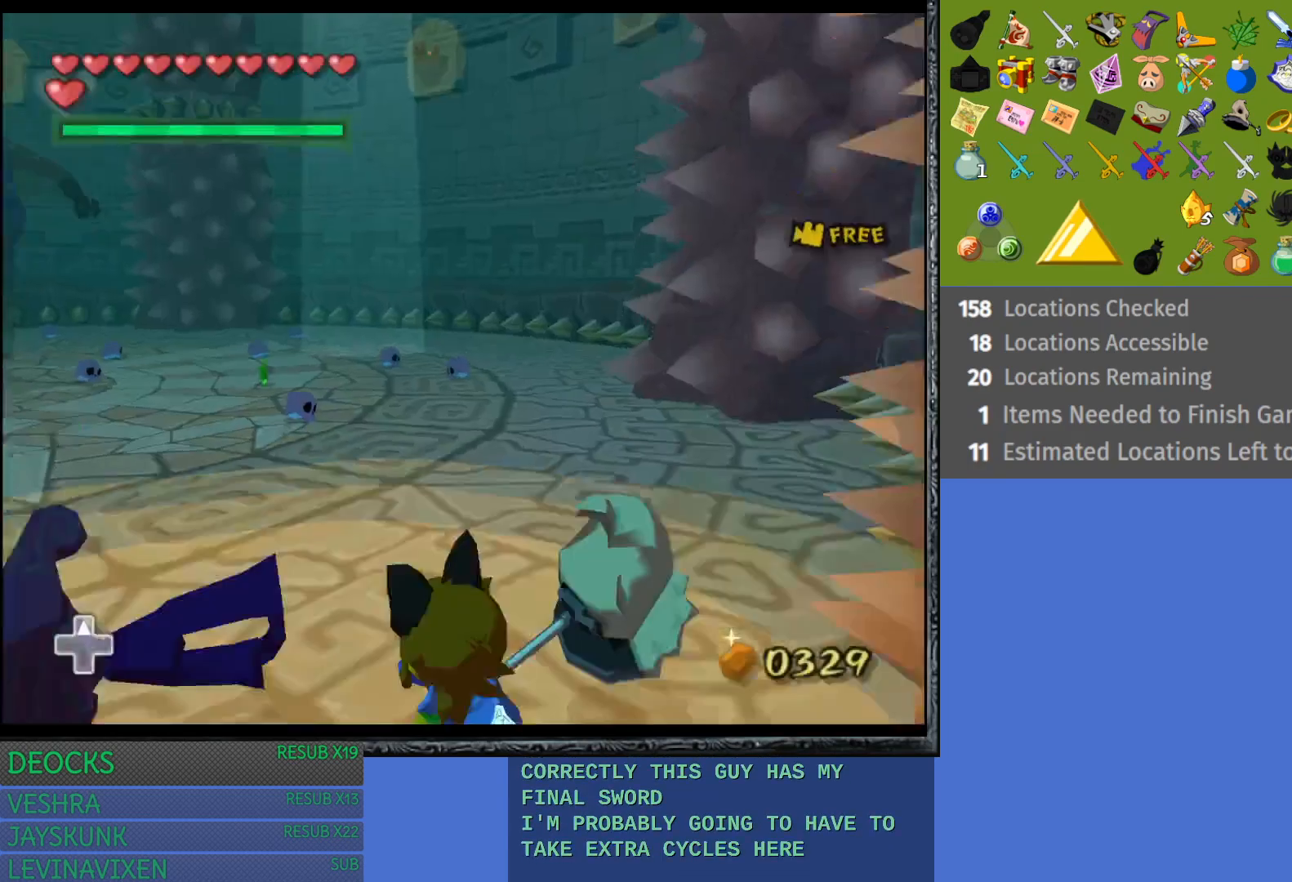
{"buttons": [], "left_stick": "up-left", "right_stick": "center", "events": [[333, "left_stick", "up-left"]]}
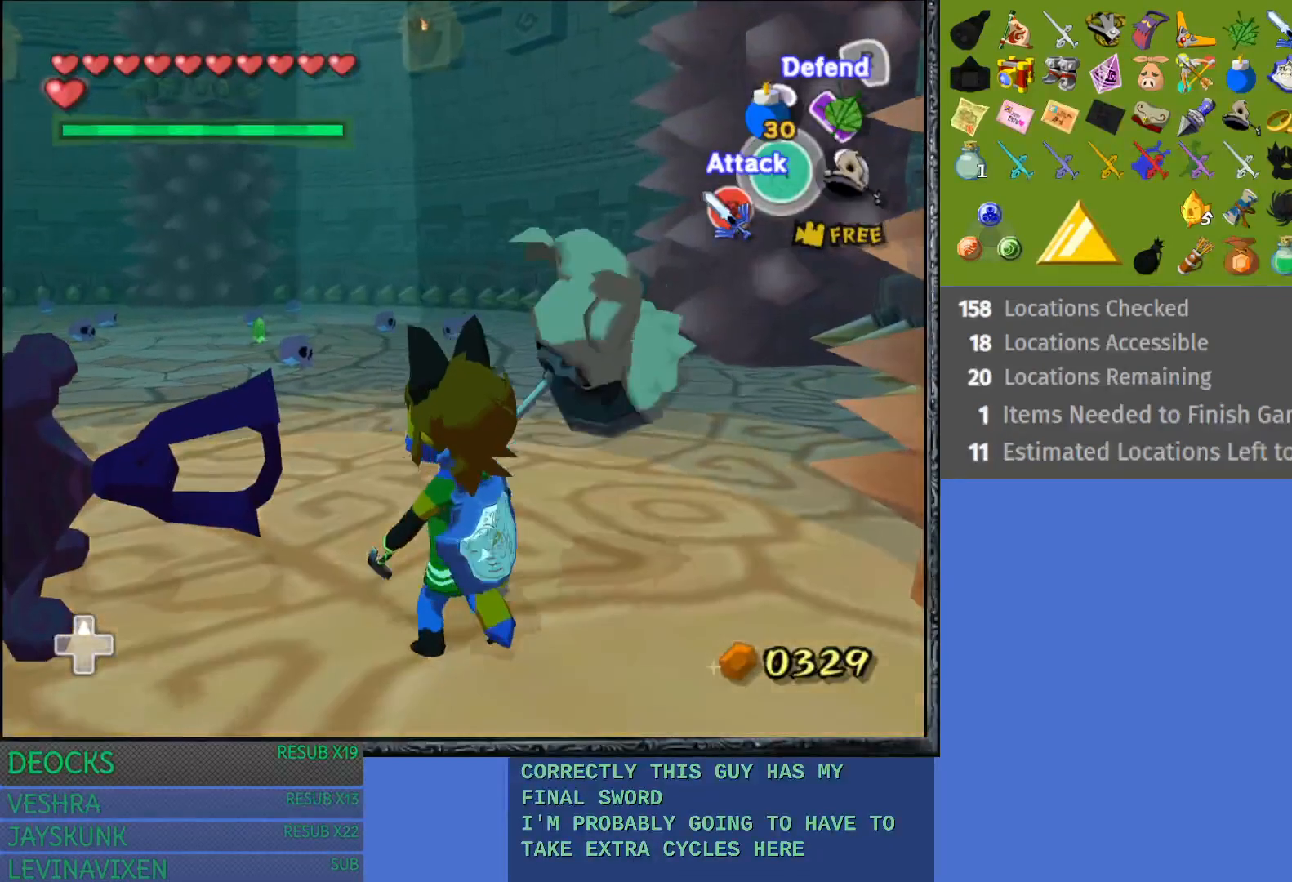
{"buttons": ["CROSS"], "left_stick": "up", "right_stick": "center", "events": [[17, "left_stick", "up"], [217, "CROSS", "down"], [350, "CROSS", "up"], [433, "CROSS", "down"]]}